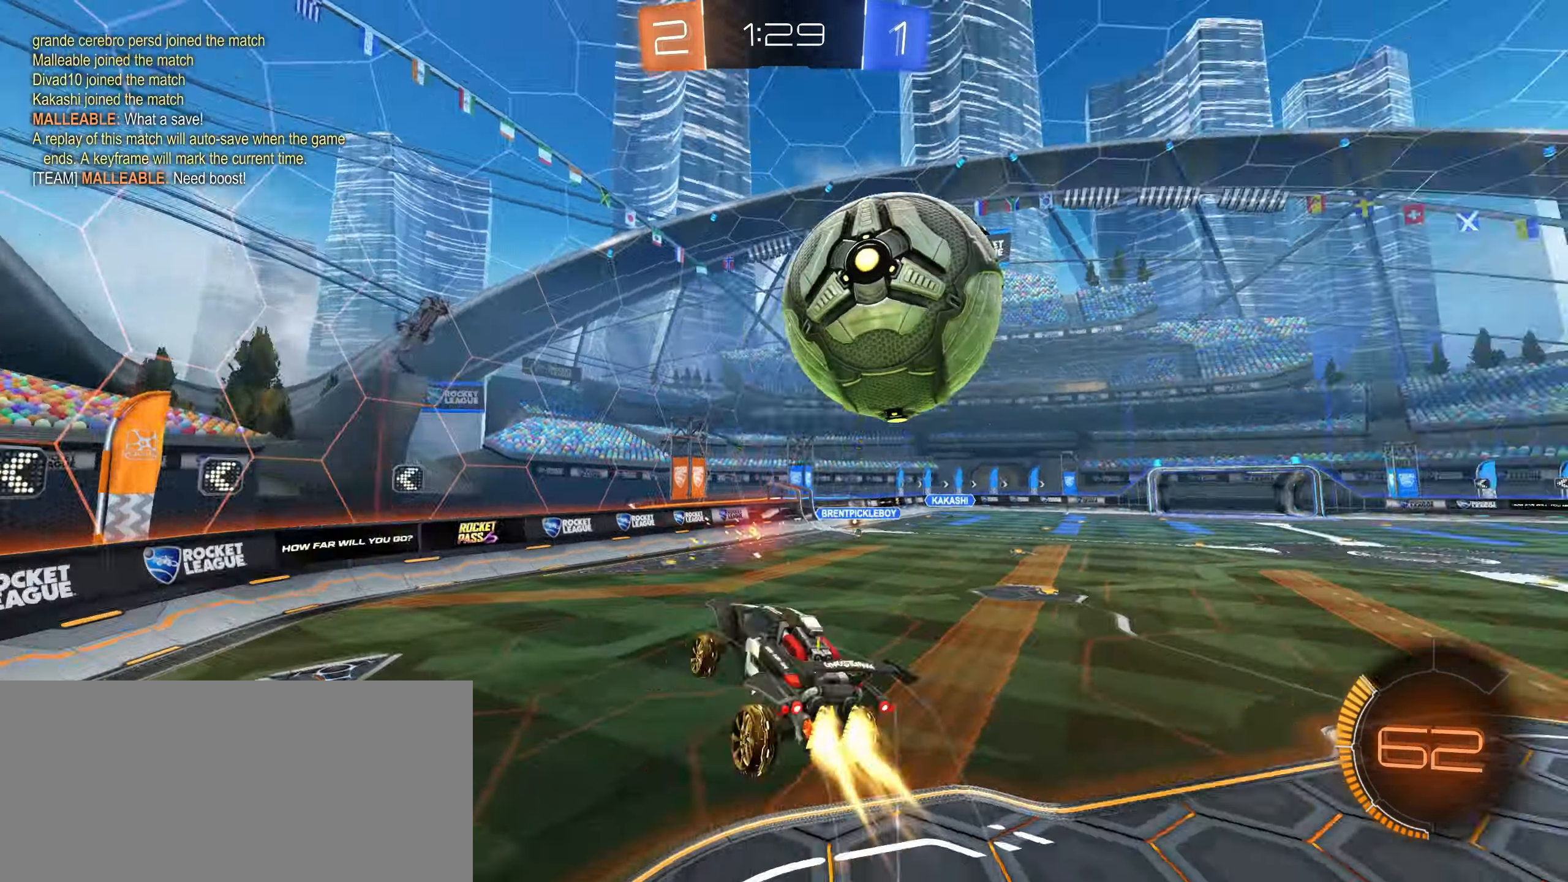
Gameplay with keyboard and mouse; each line is a JSON object with the keys and mouse buttons held at the frame after it. "events" lists presses ("down") and releases ("up") of "a", "ctrl", "d", "e", "f", "q", "r", "s", "shift", "space", "tab", "w", "mouse_left", "mouse_wheel", "mouse_right", "mouse_mb4" and "mouse_mb5" between this image and that frame as [ms after this image, input, new state], when the widget could be followed in between. "mouse_left", "mouse_wheel", "mouse_right", "mouse_mb4", "mouse_mb5" = the "left", "wheel", "right", "mb4", "mb5" buttons of the "mouse" list. No other keys are recorded. "wheel" means that the mouse wheel is clicked or scrolled. Mouse movement is not recorded.
{"keys": ["w"], "mouse": [], "events": [[117, "mouse_left", "up"], [150, "mouse_right", "up"]]}
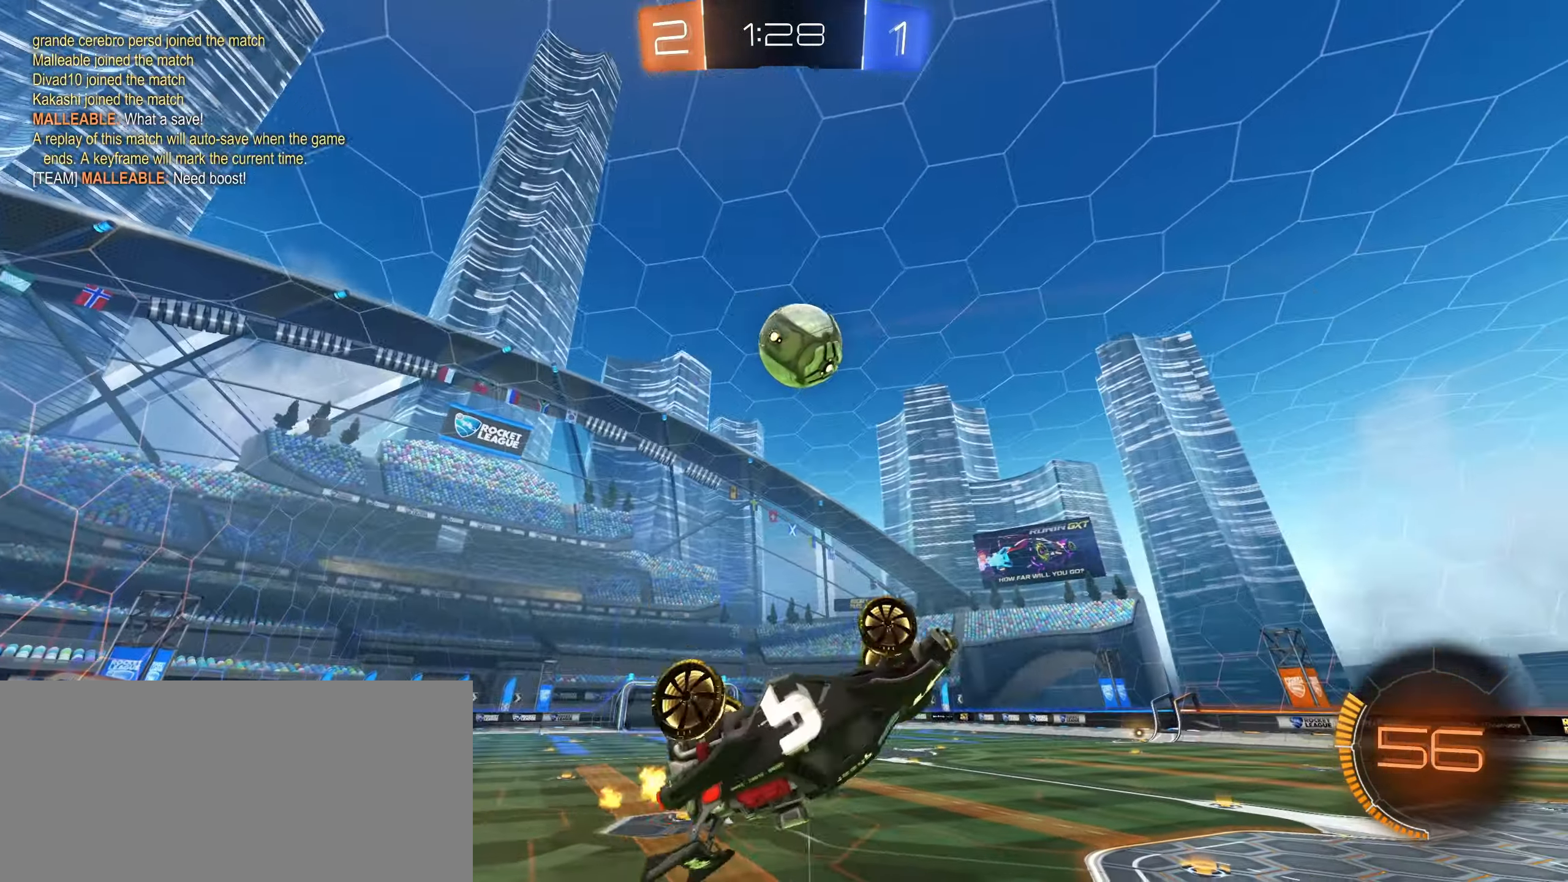
{"keys": [], "mouse": [], "events": [[250, "w", "up"], [284, "mouse_wheel", "down"], [484, "mouse_wheel", "up"]]}
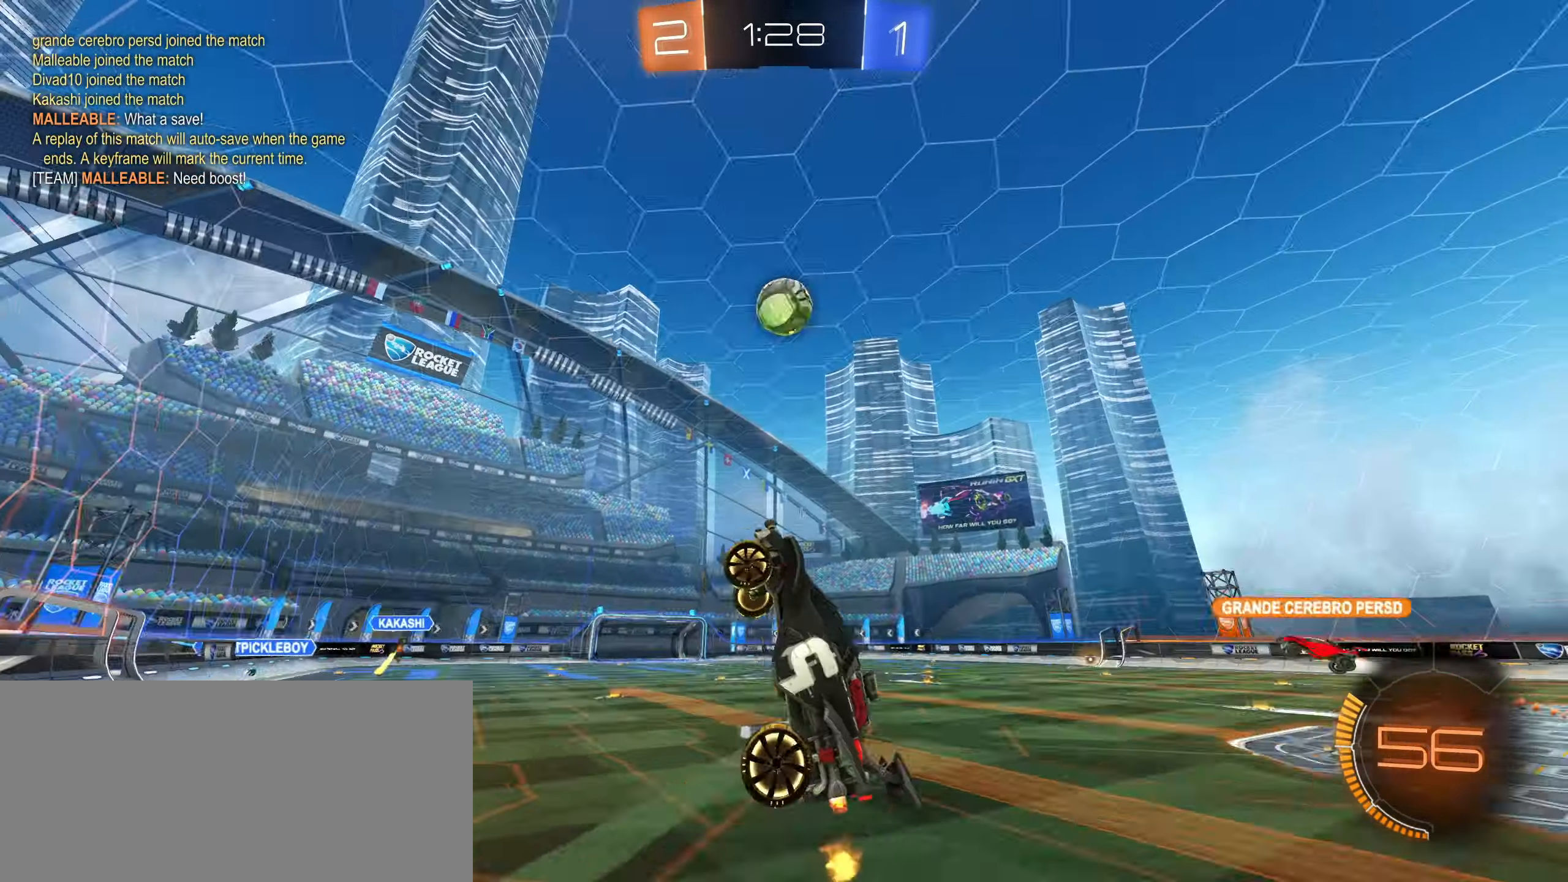
{"keys": ["d", "w"], "mouse": [], "events": [[217, "d", "down"], [217, "w", "down"]]}
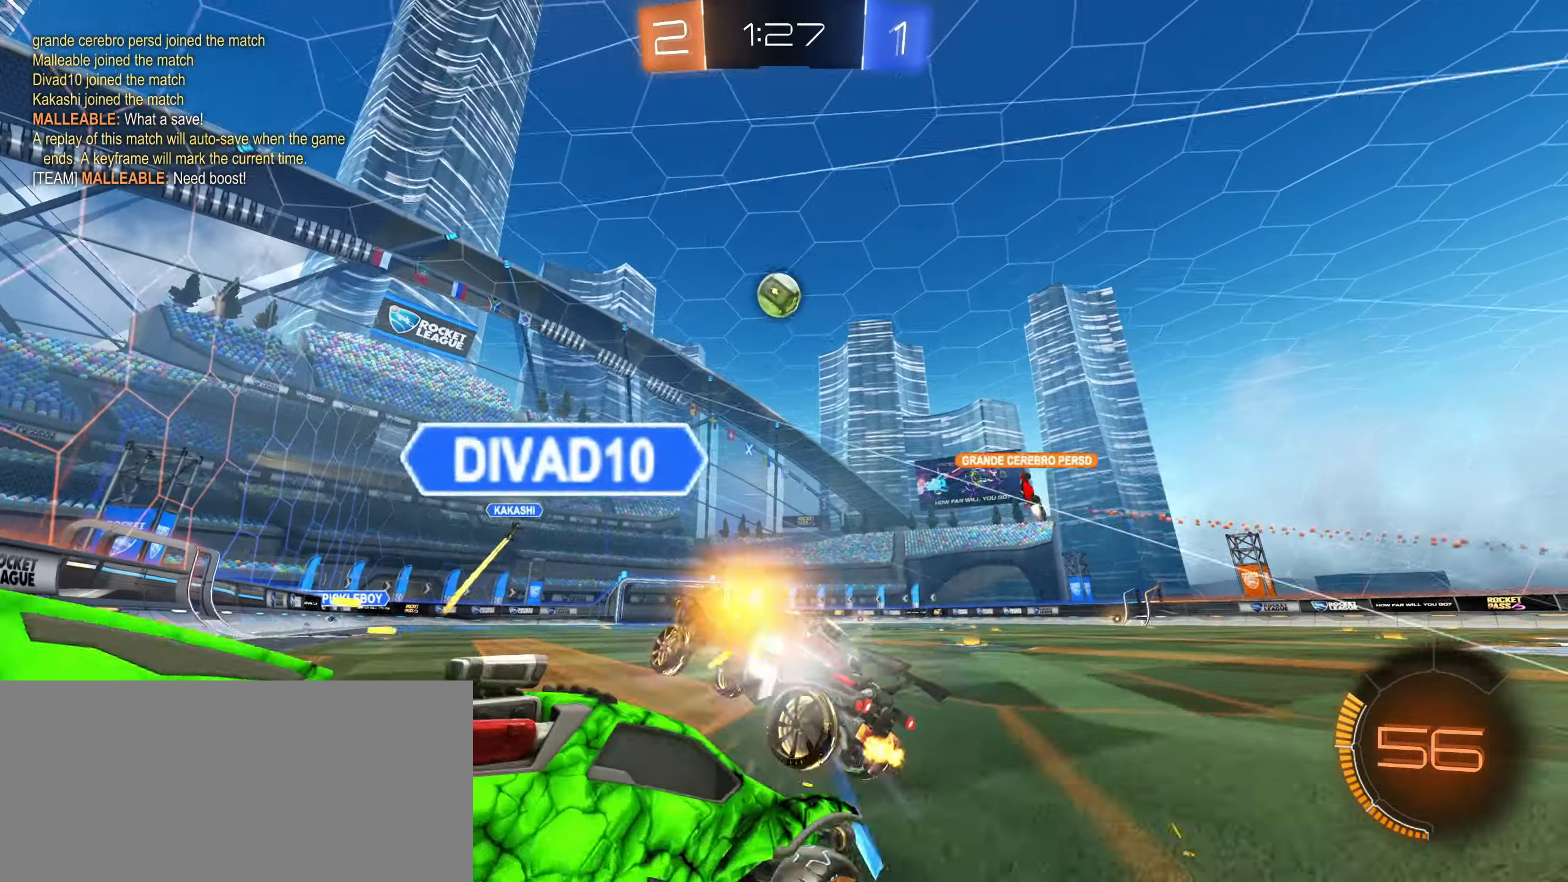
{"keys": ["s"], "mouse": [], "events": [[134, "shift", "down"], [250, "shift", "up"], [333, "w", "up"], [400, "d", "up"], [450, "s", "down"]]}
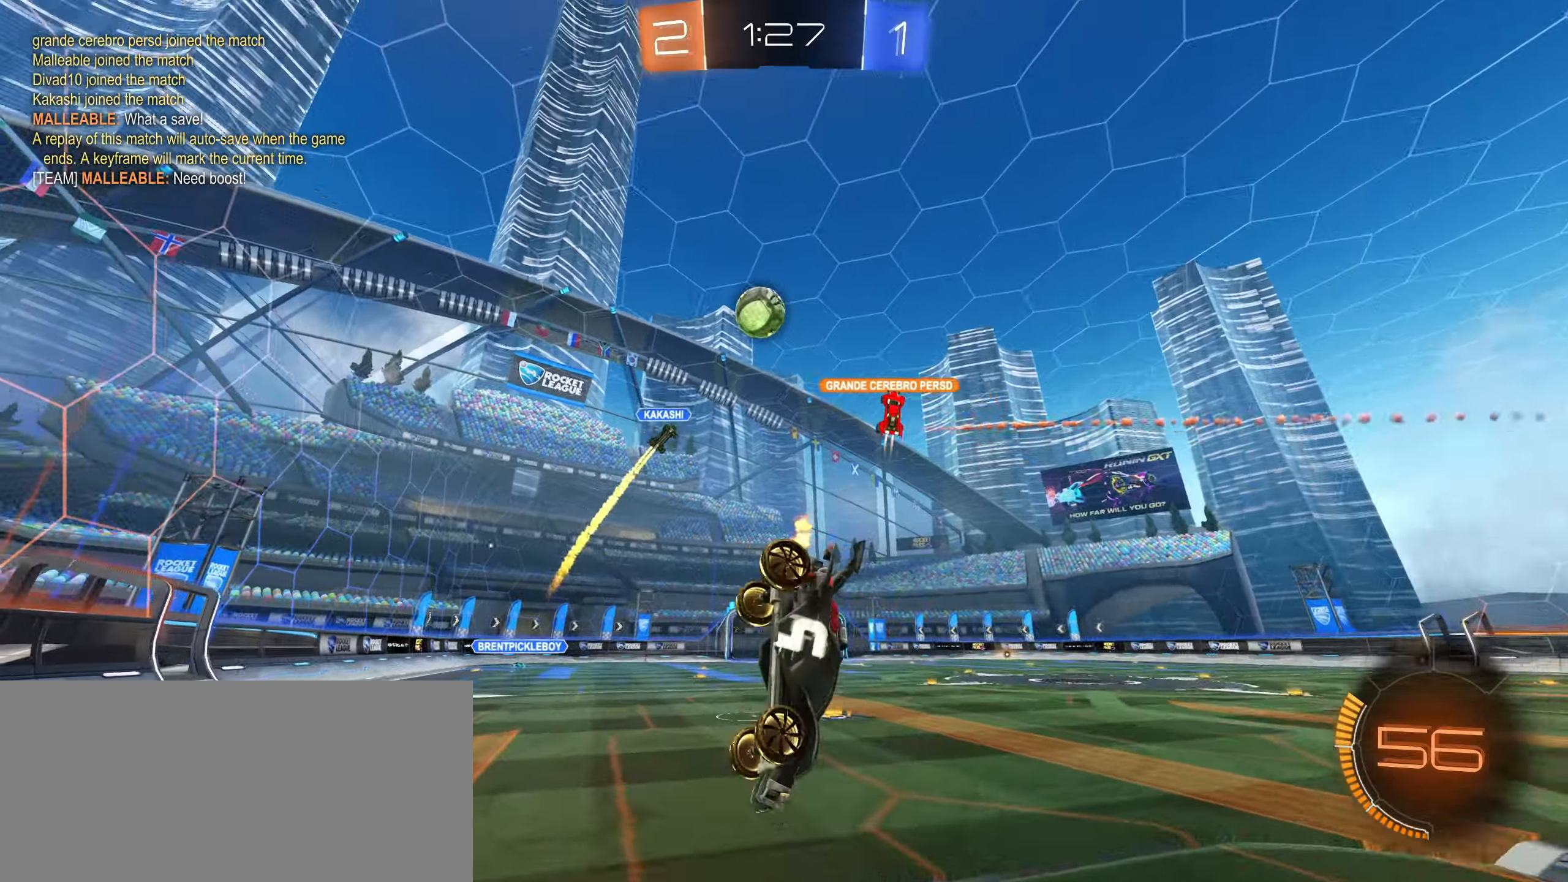
{"keys": ["s", "shift"], "mouse": [], "events": [[116, "shift", "down"], [216, "shift", "up"], [400, "shift", "down"]]}
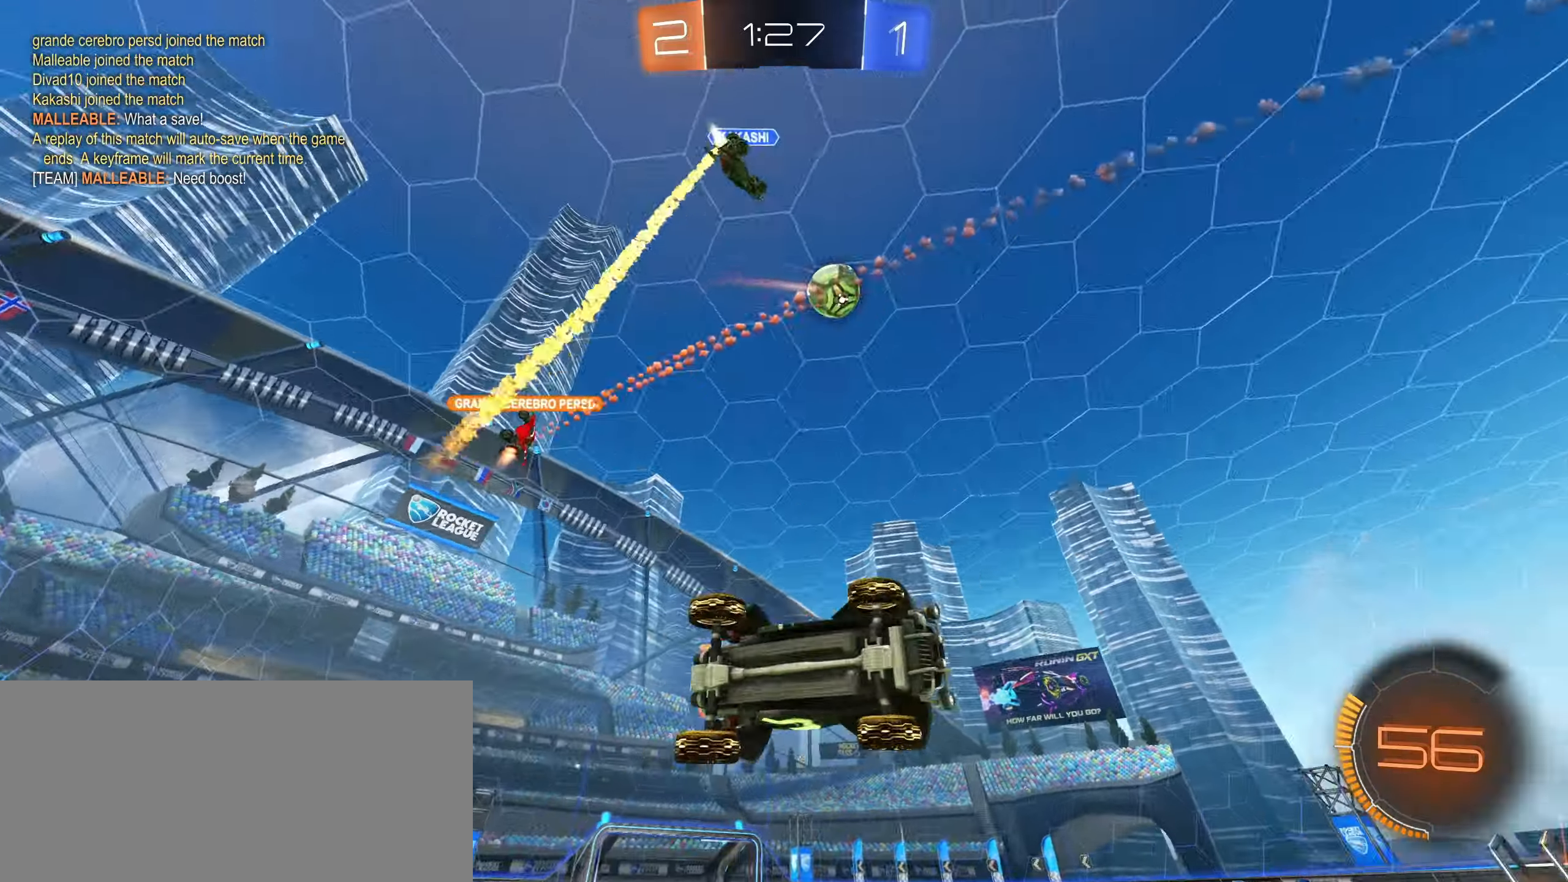
{"keys": ["d", "w"], "mouse": [], "events": [[66, "d", "down"], [200, "s", "up"], [483, "shift", "up"], [483, "w", "down"]]}
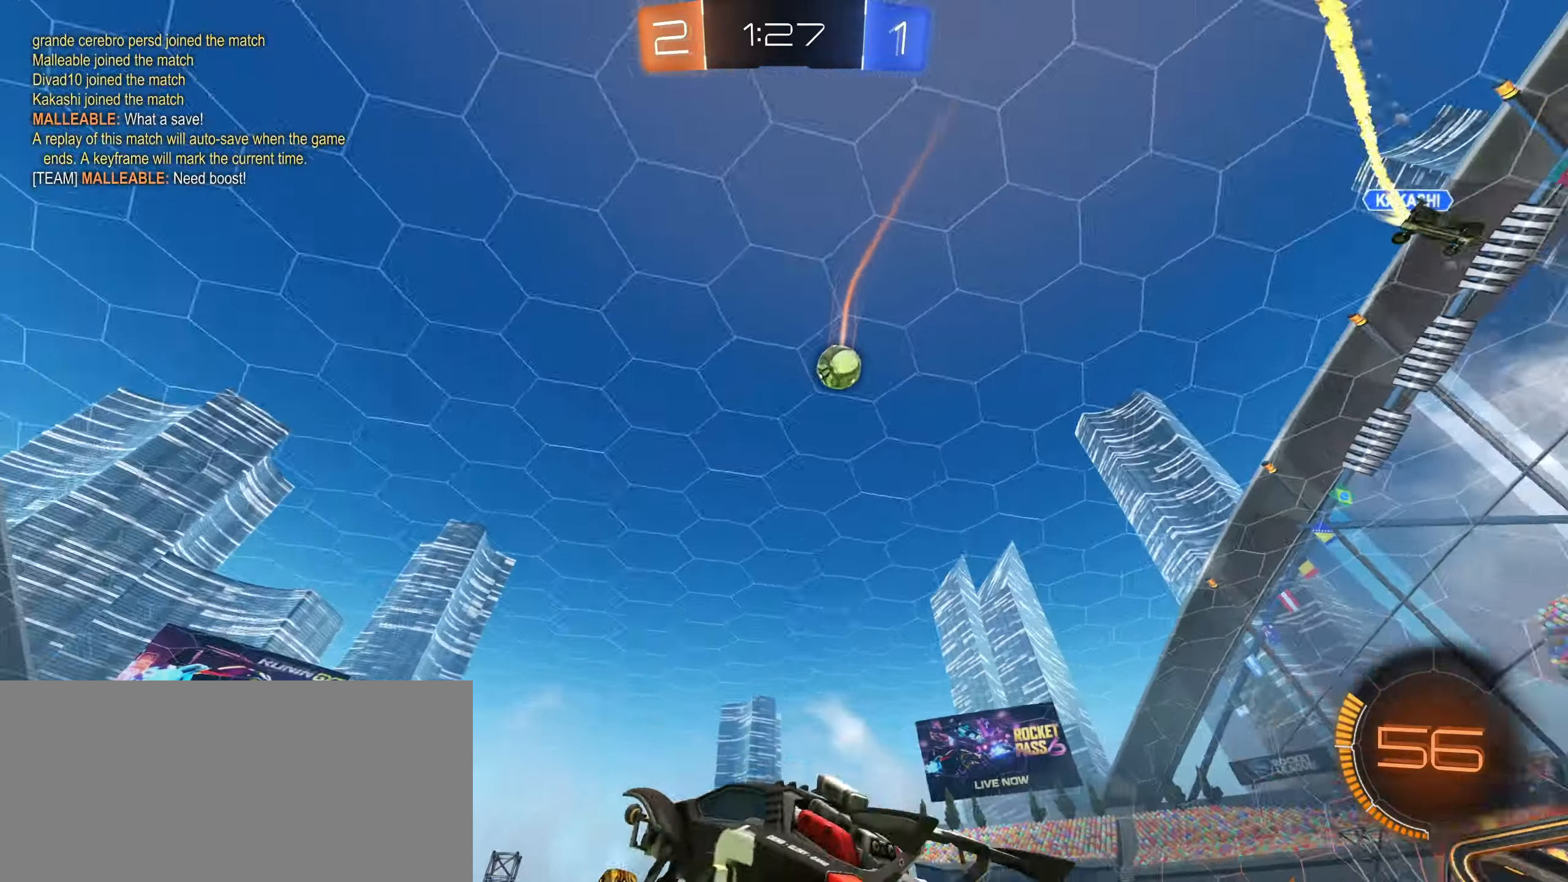
{"keys": ["d", "w"], "mouse": [], "events": [[66, "d", "up"], [200, "d", "down"]]}
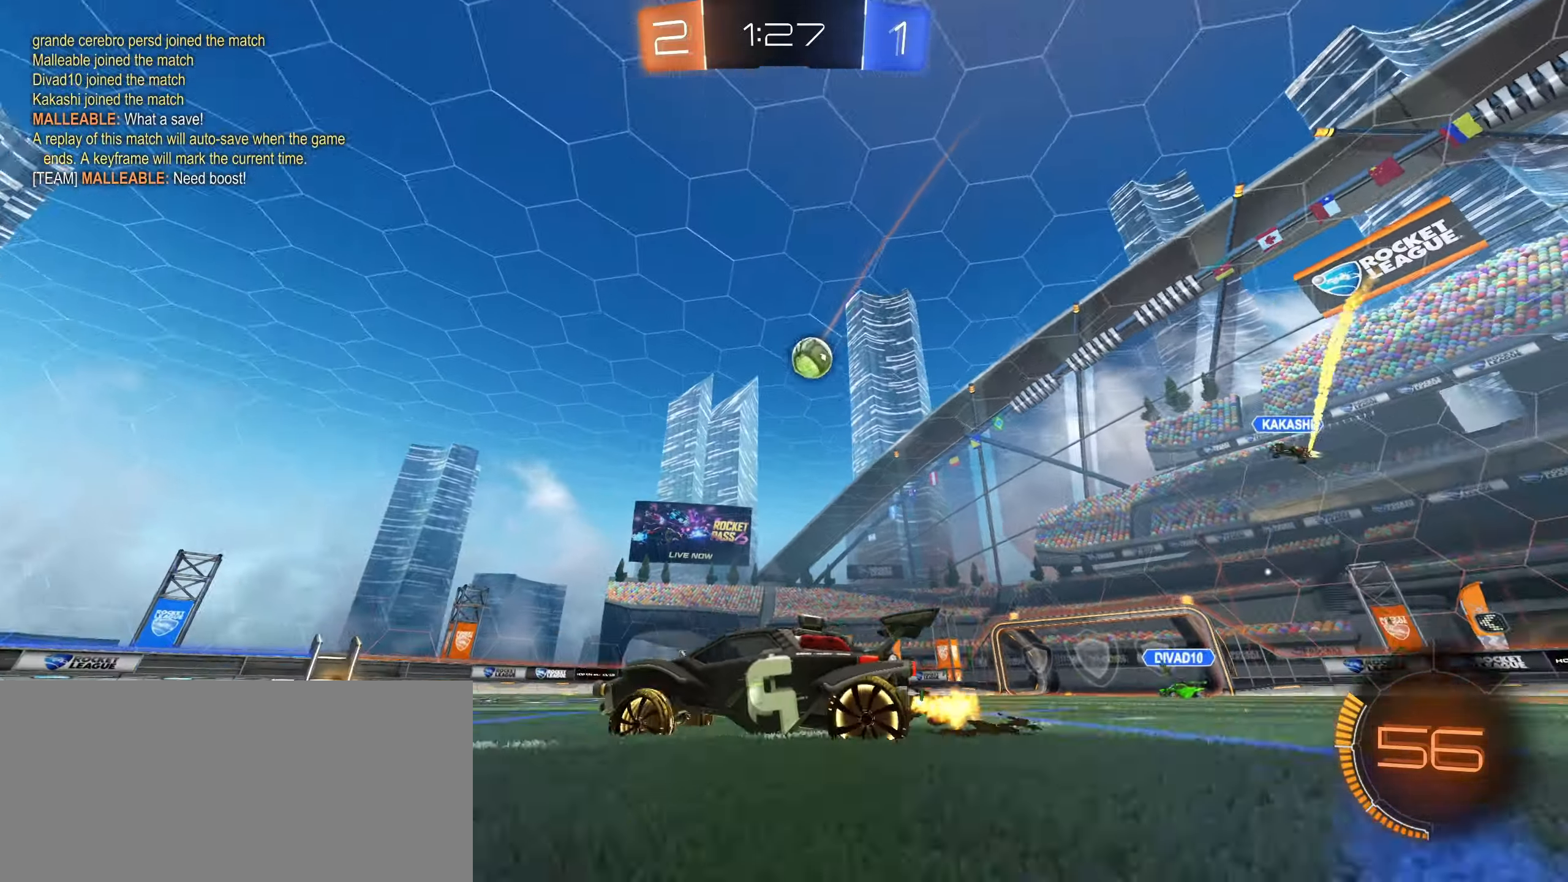
{"keys": ["d", "w"], "mouse": [], "events": []}
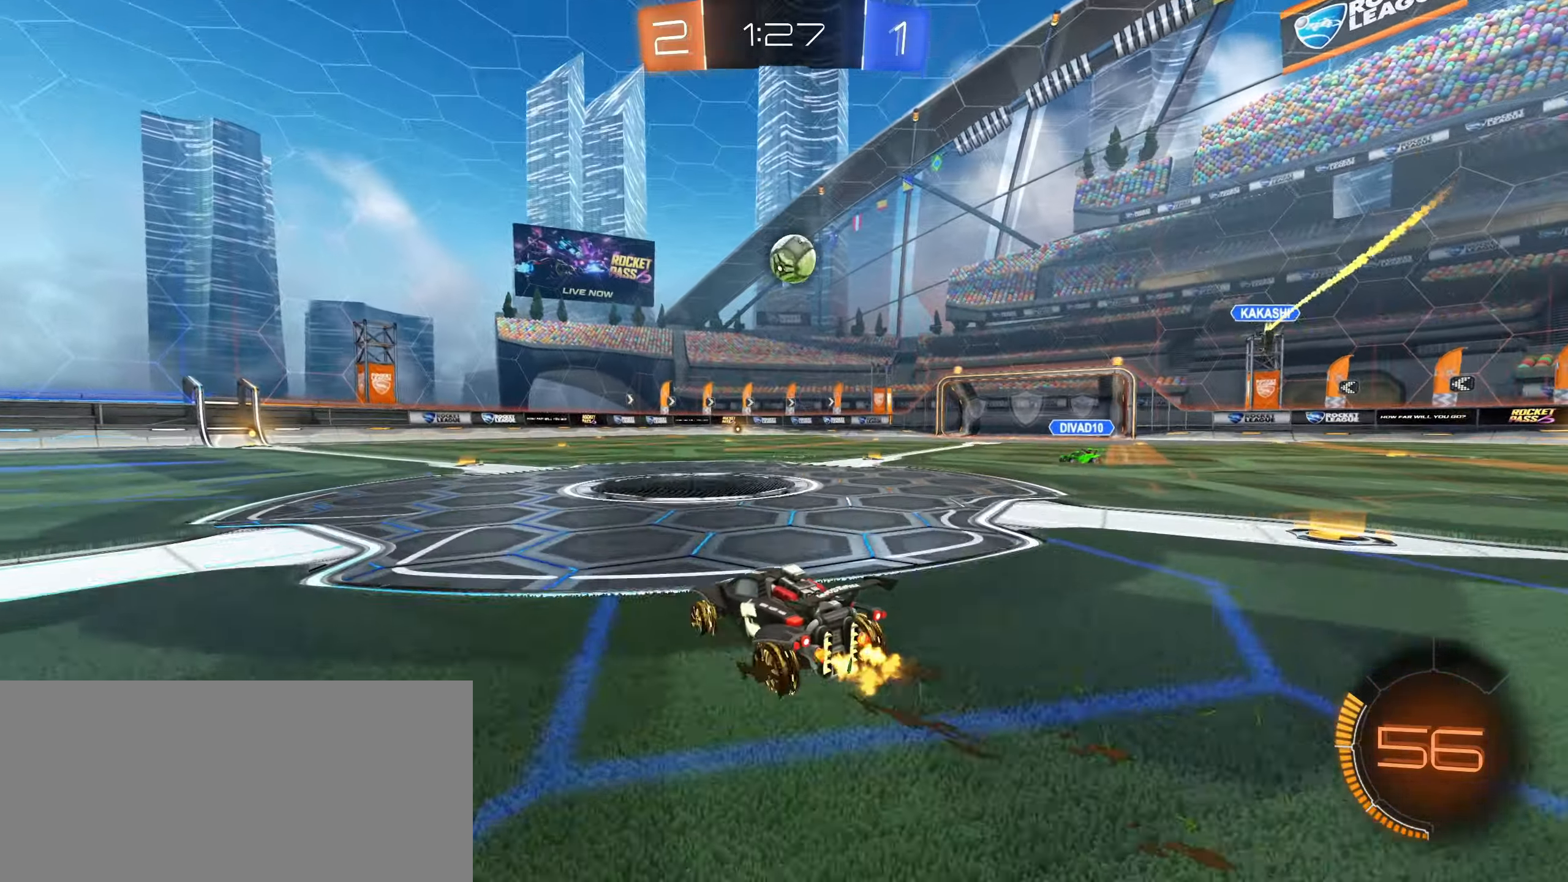
{"keys": ["d", "w"], "mouse": [], "events": [[116, "d", "up"], [183, "mouse_left", "down"], [300, "d", "down"], [300, "mouse_left", "up"]]}
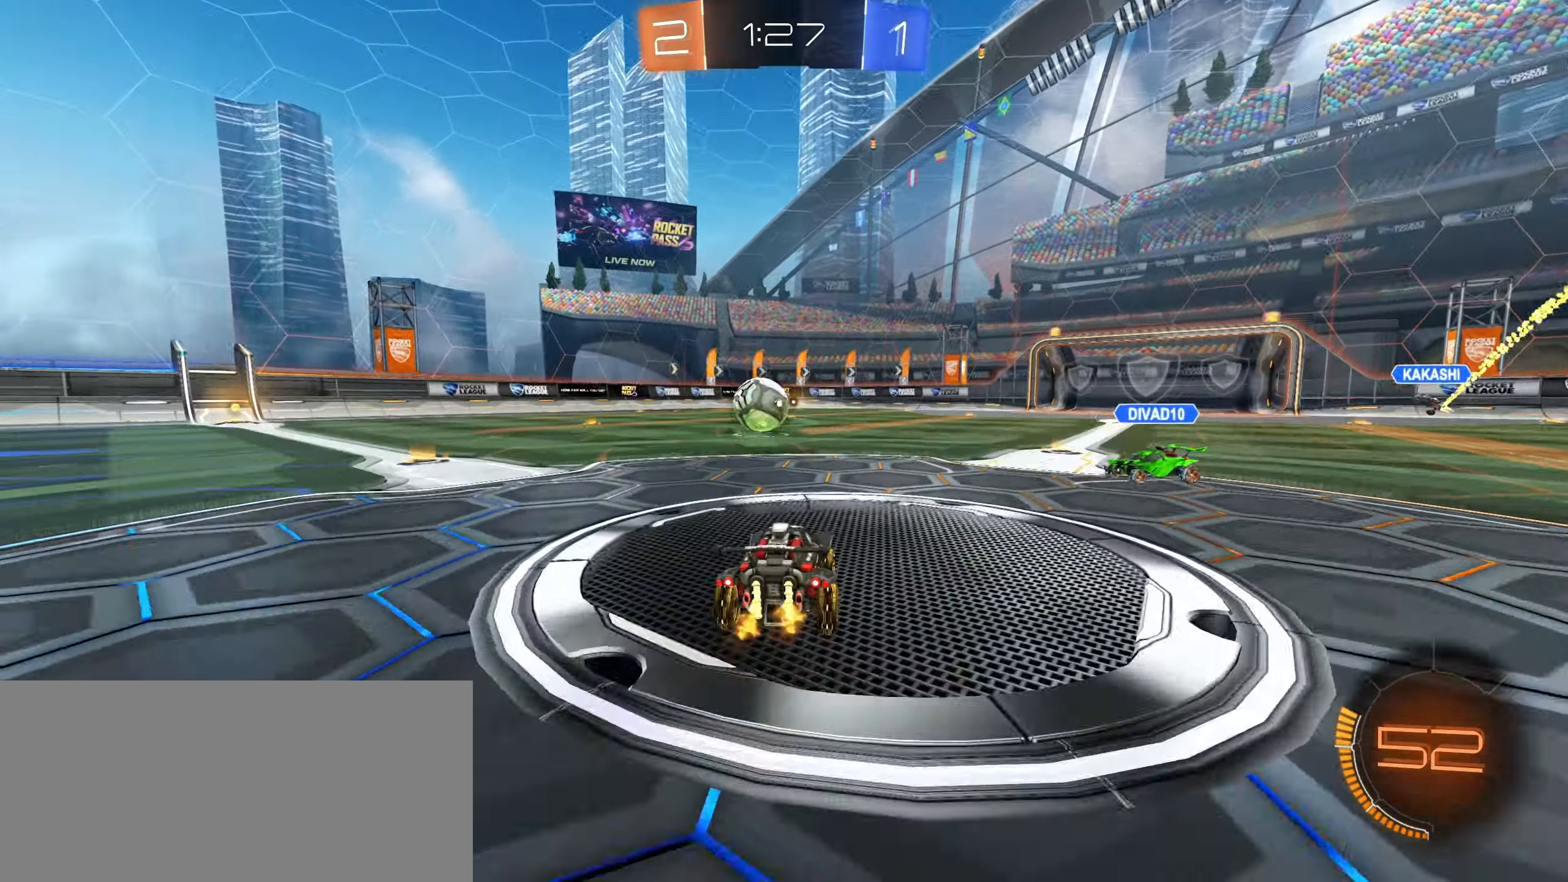
{"keys": [], "mouse": []}
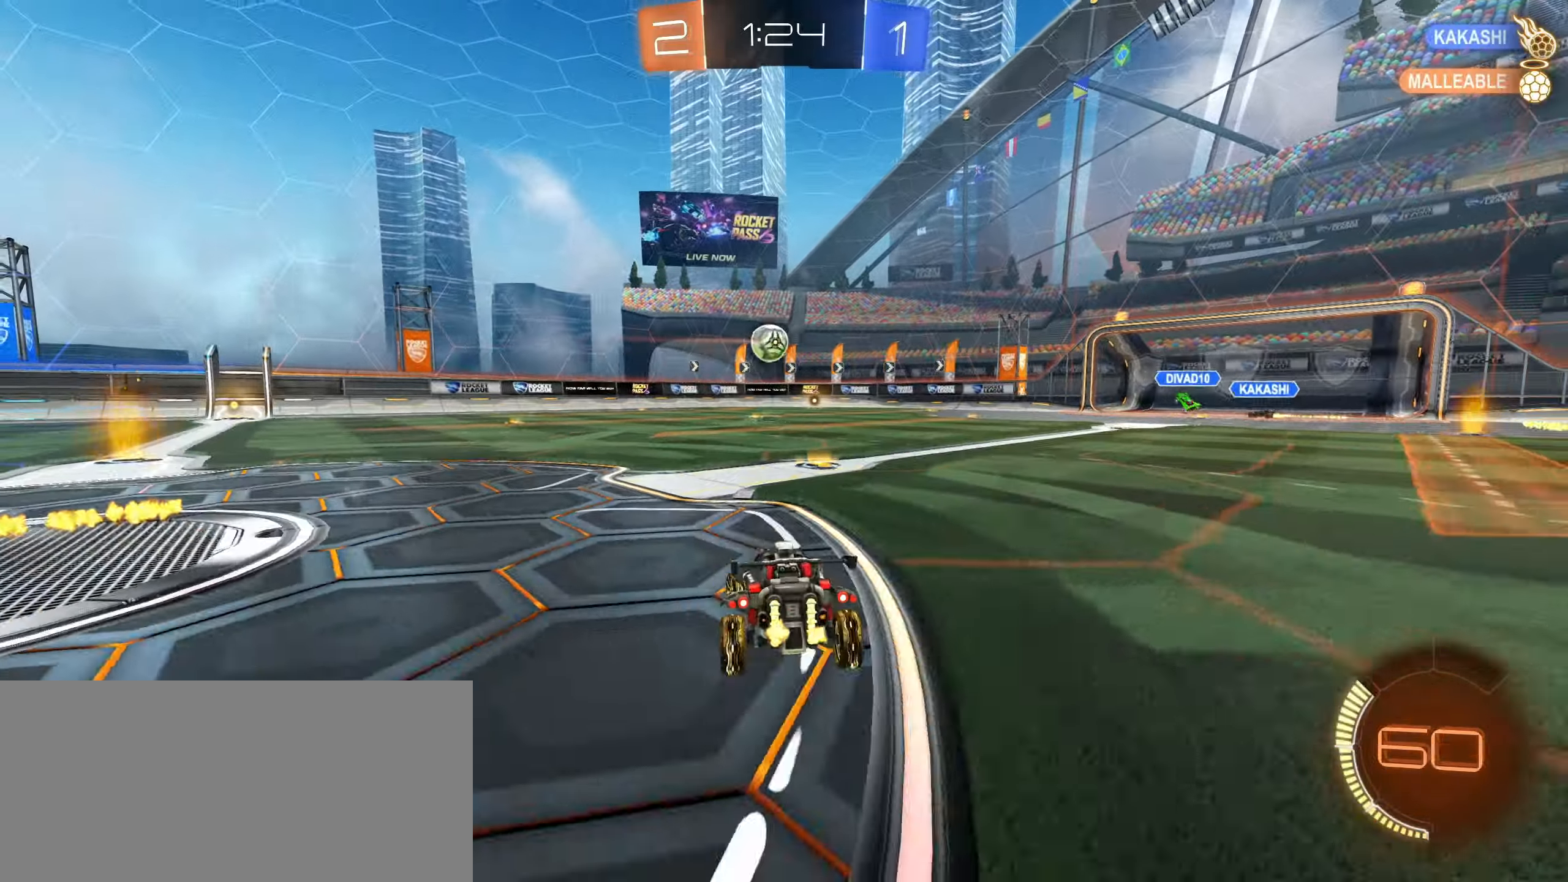
{"keys": ["d"], "mouse": [], "events": [[133, "d", "down"], [183, "d", "up"], [366, "s", "down"], [433, "s", "up"], [483, "d", "down"]]}
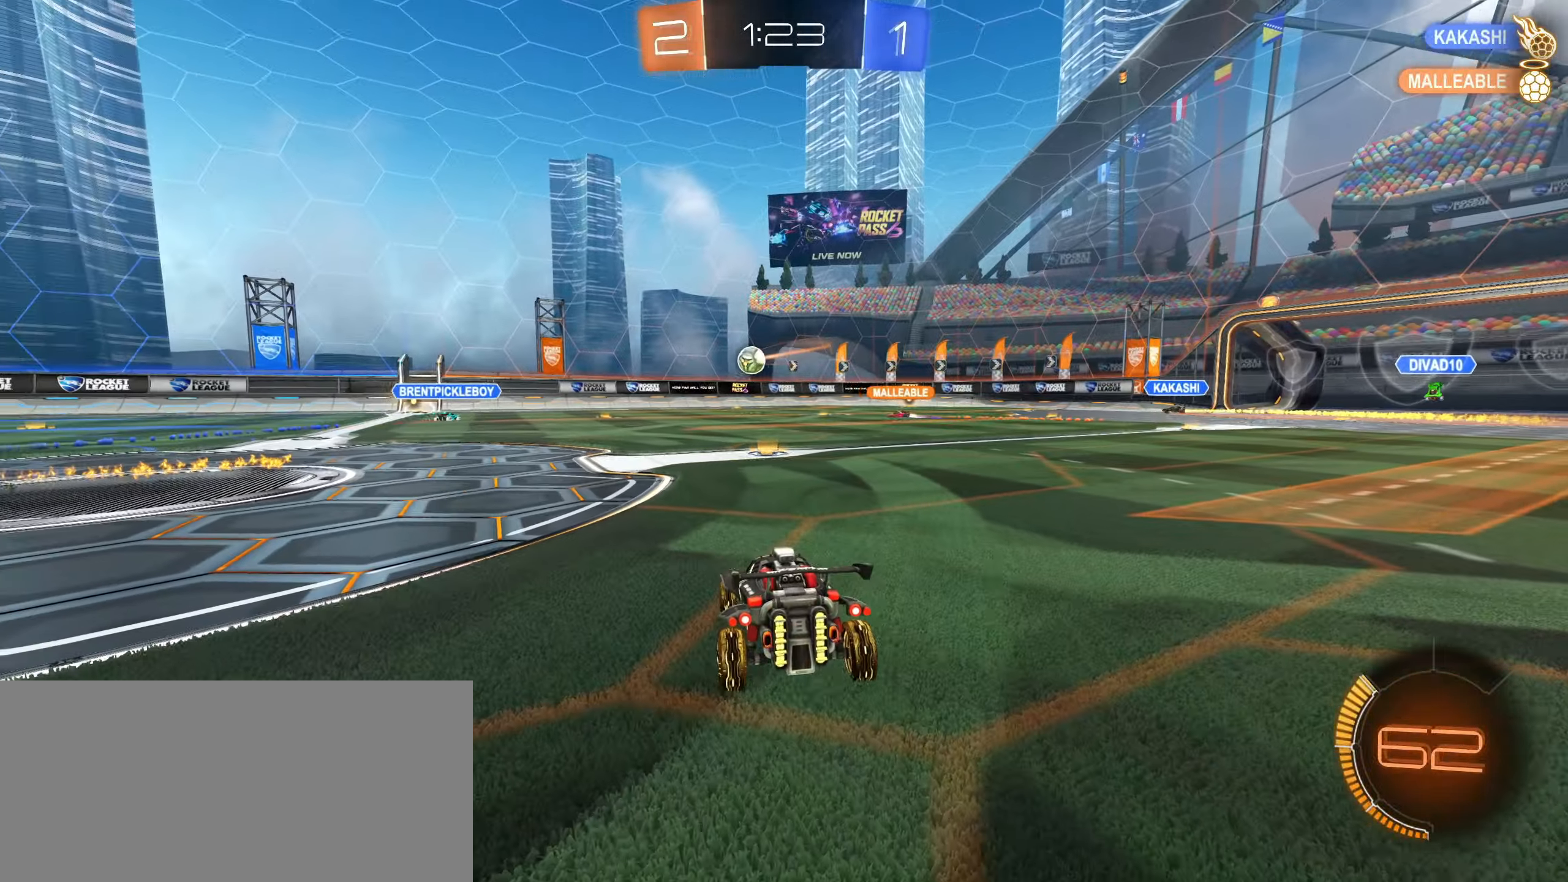
{"keys": ["d", "w"], "mouse": [], "events": [[50, "w", "down"]]}
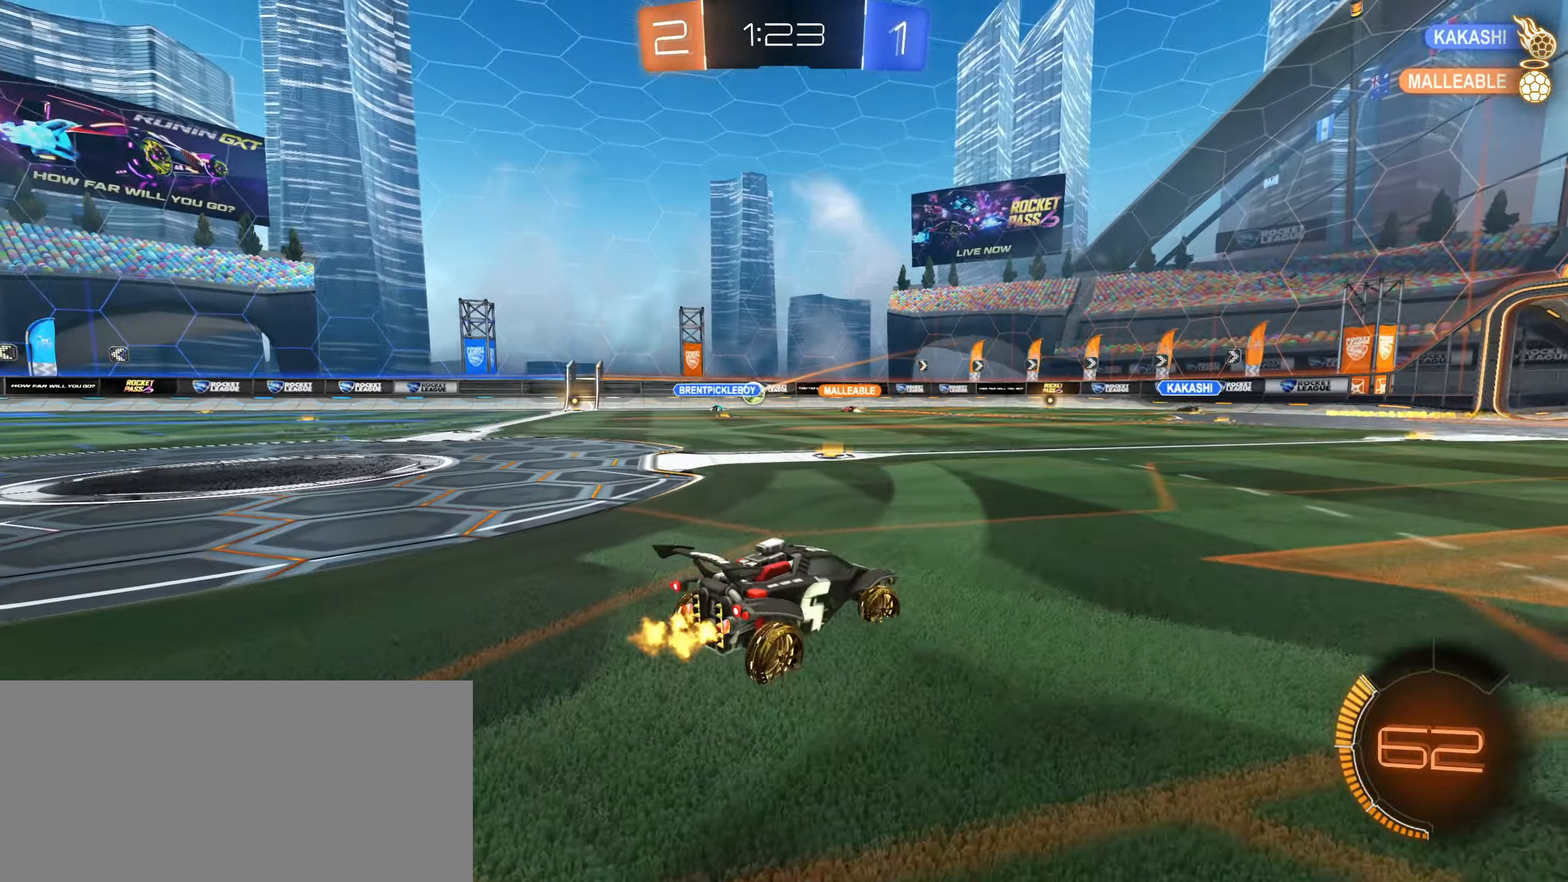
{"keys": ["w"], "mouse": ["left"], "events": [[33, "d", "up"], [400, "mouse_left", "down"]]}
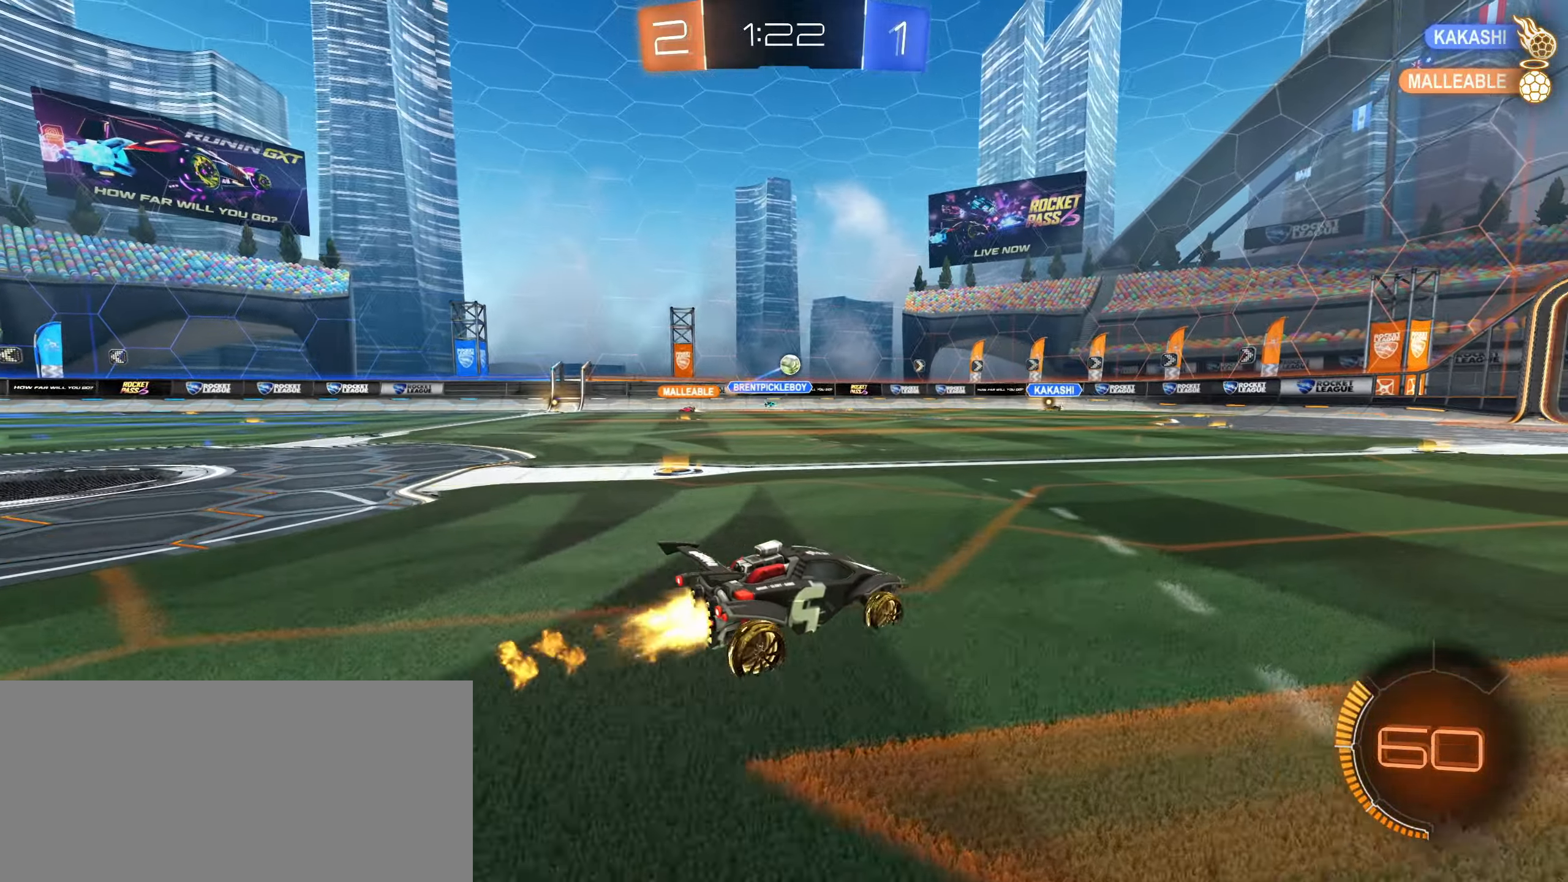
{"keys": ["w"], "mouse": [], "events": [[50, "d", "down"], [166, "d", "up"], [283, "a", "down"], [417, "a", "up"], [500, "mouse_left", "up"]]}
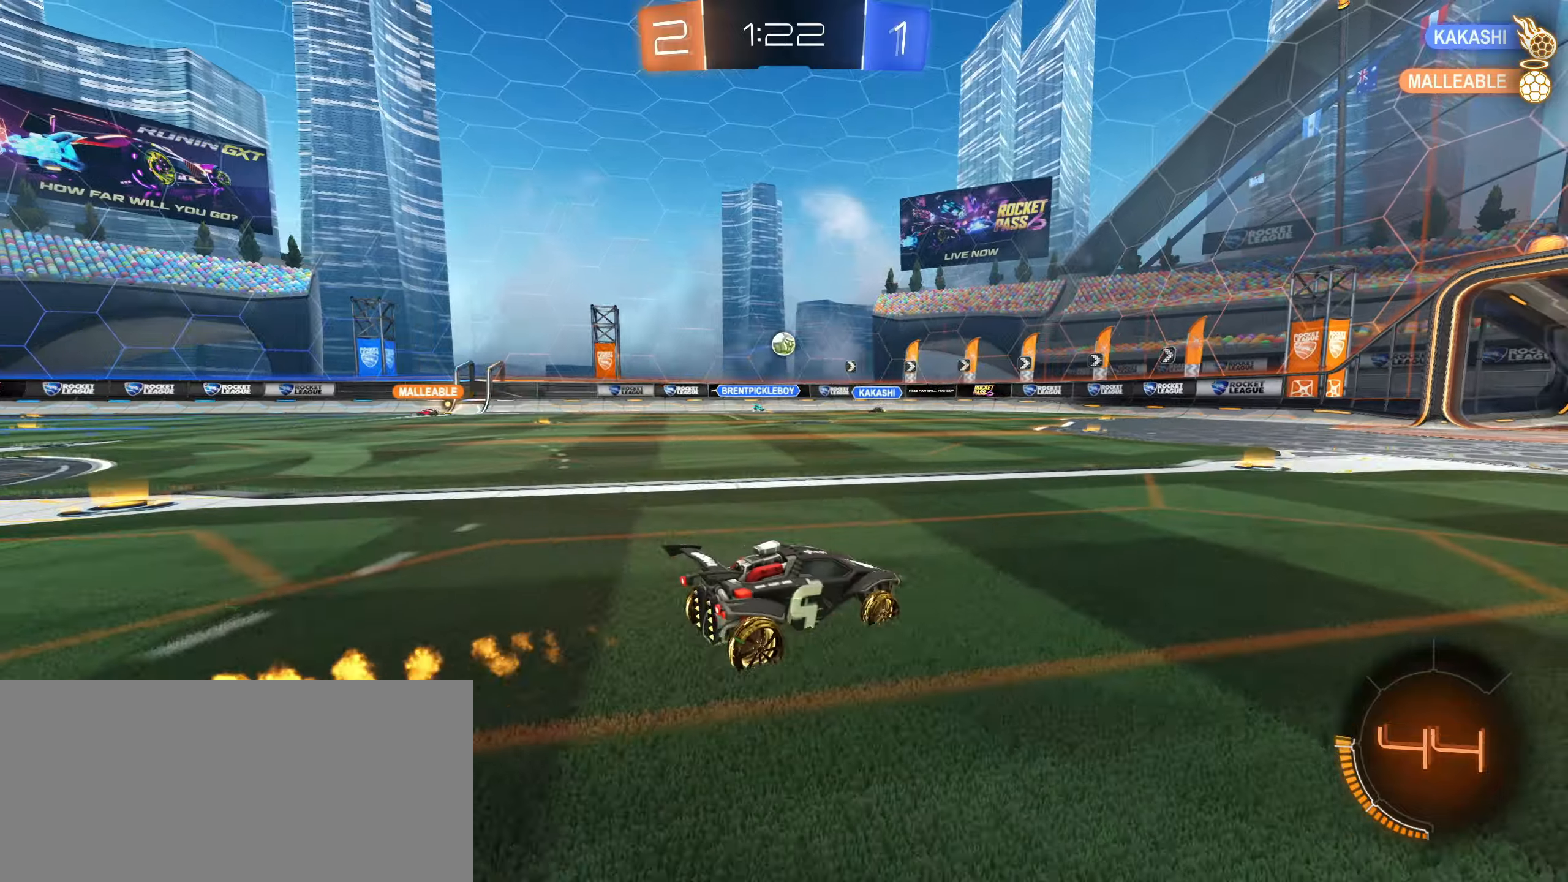
{"keys": ["s", "w"], "mouse": [], "events": [[33, "q", "down"], [67, "q", "up"], [100, "mouse_left", "down"], [183, "a", "down"], [283, "a", "up"], [300, "a", "down"], [450, "mouse_left", "up"], [483, "a", "up"], [483, "s", "down"]]}
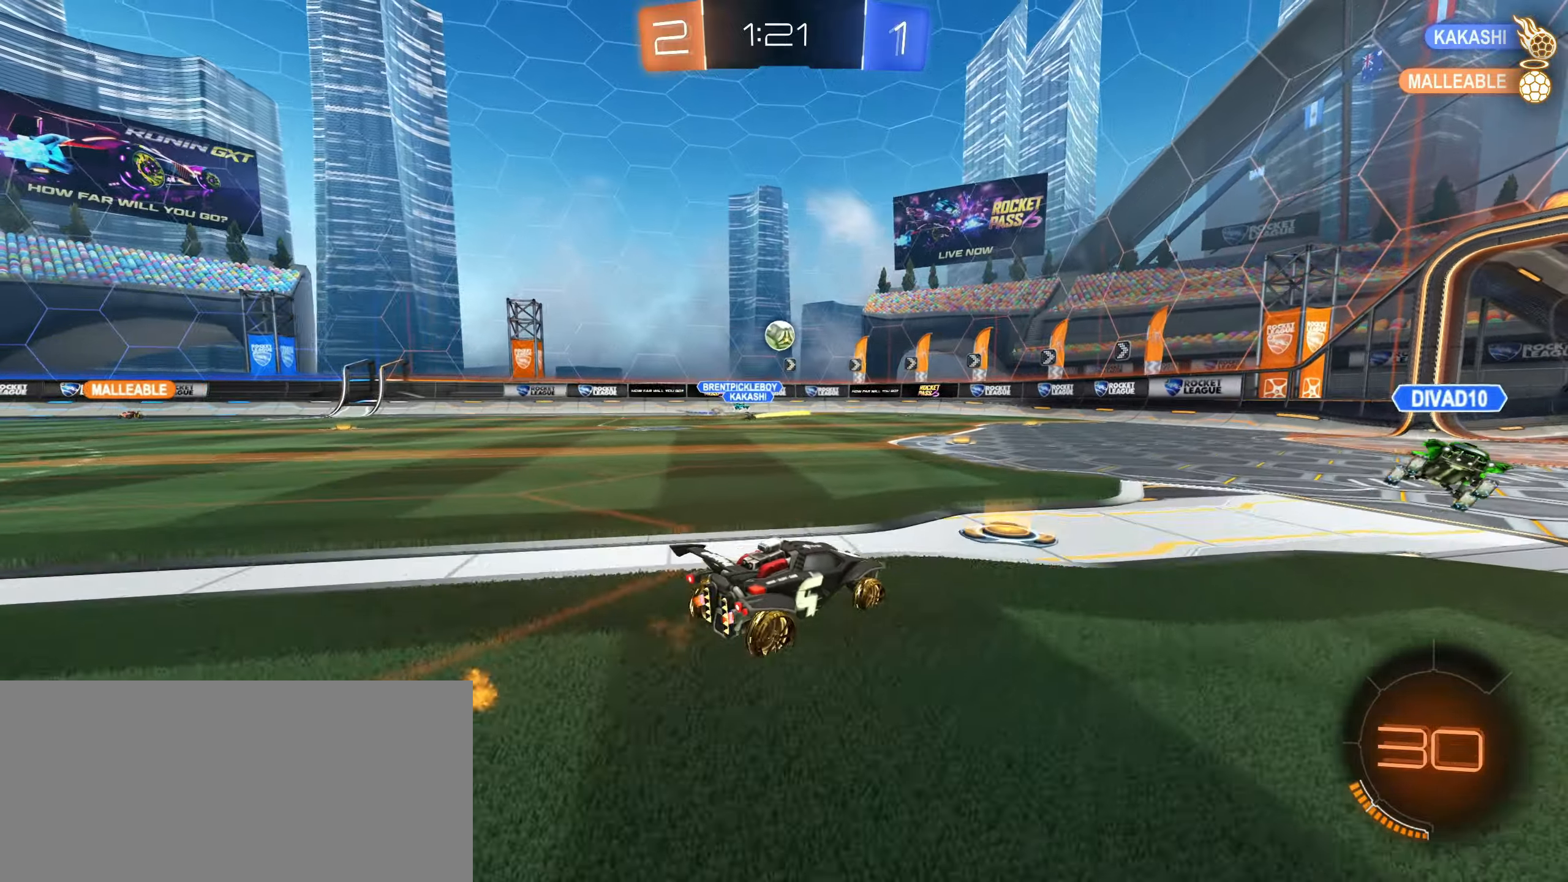
{"keys": ["a", "w"], "mouse": [], "events": [[33, "s", "up"], [283, "d", "down"], [450, "d", "up"], [500, "a", "down"]]}
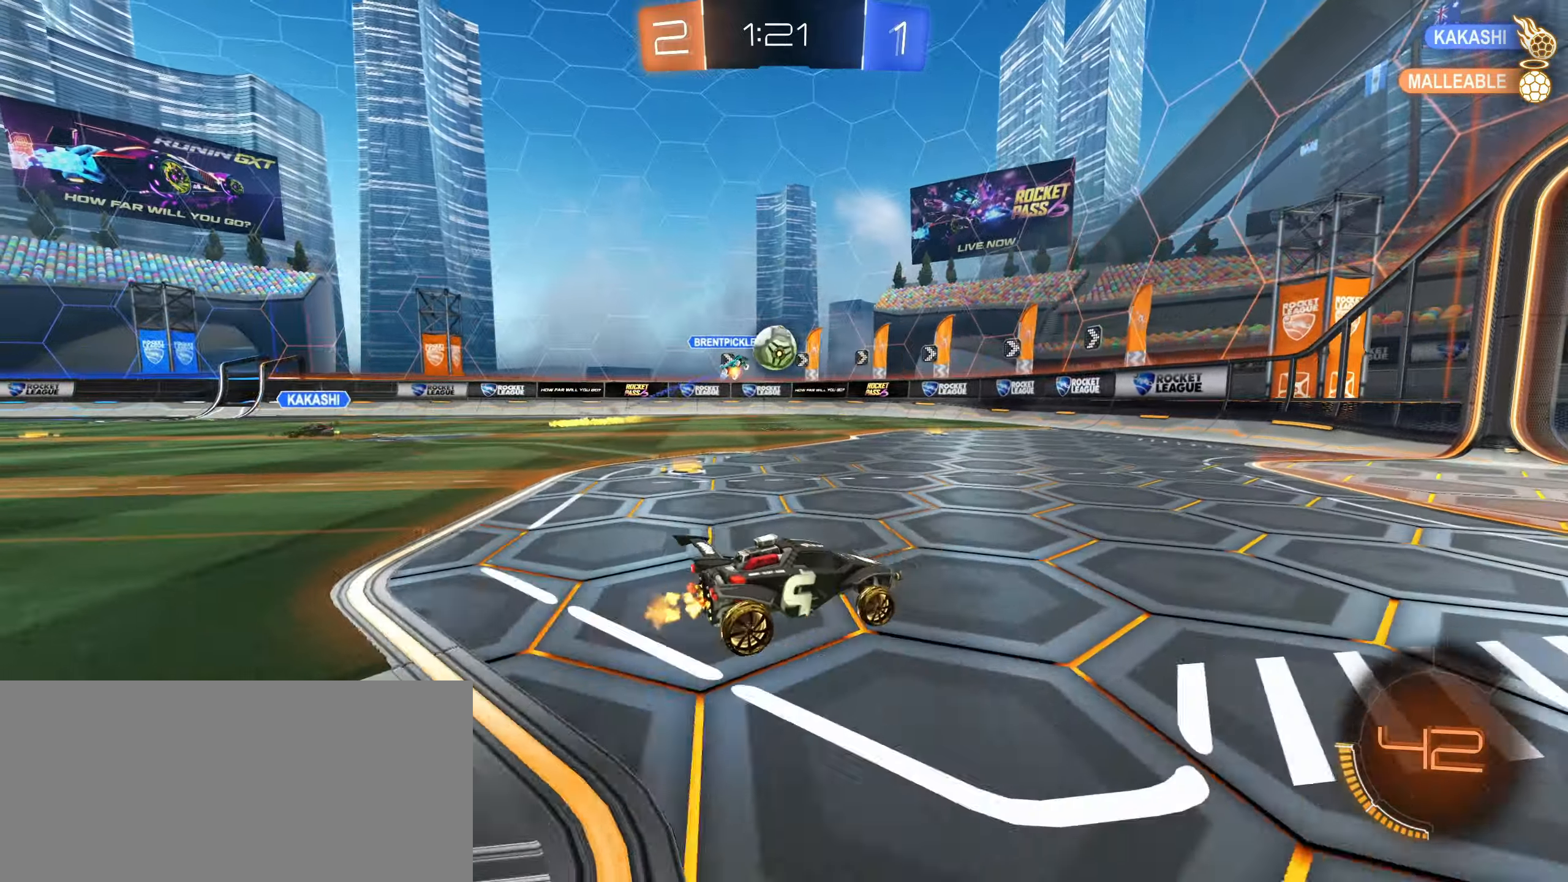
{"keys": ["d", "shift"], "mouse": ["left"], "events": [[67, "w", "up"], [217, "a", "up"], [233, "mouse_left", "down"], [233, "mouse_right", "down"], [250, "d", "down"], [350, "shift", "down"], [417, "mouse_right", "up"]]}
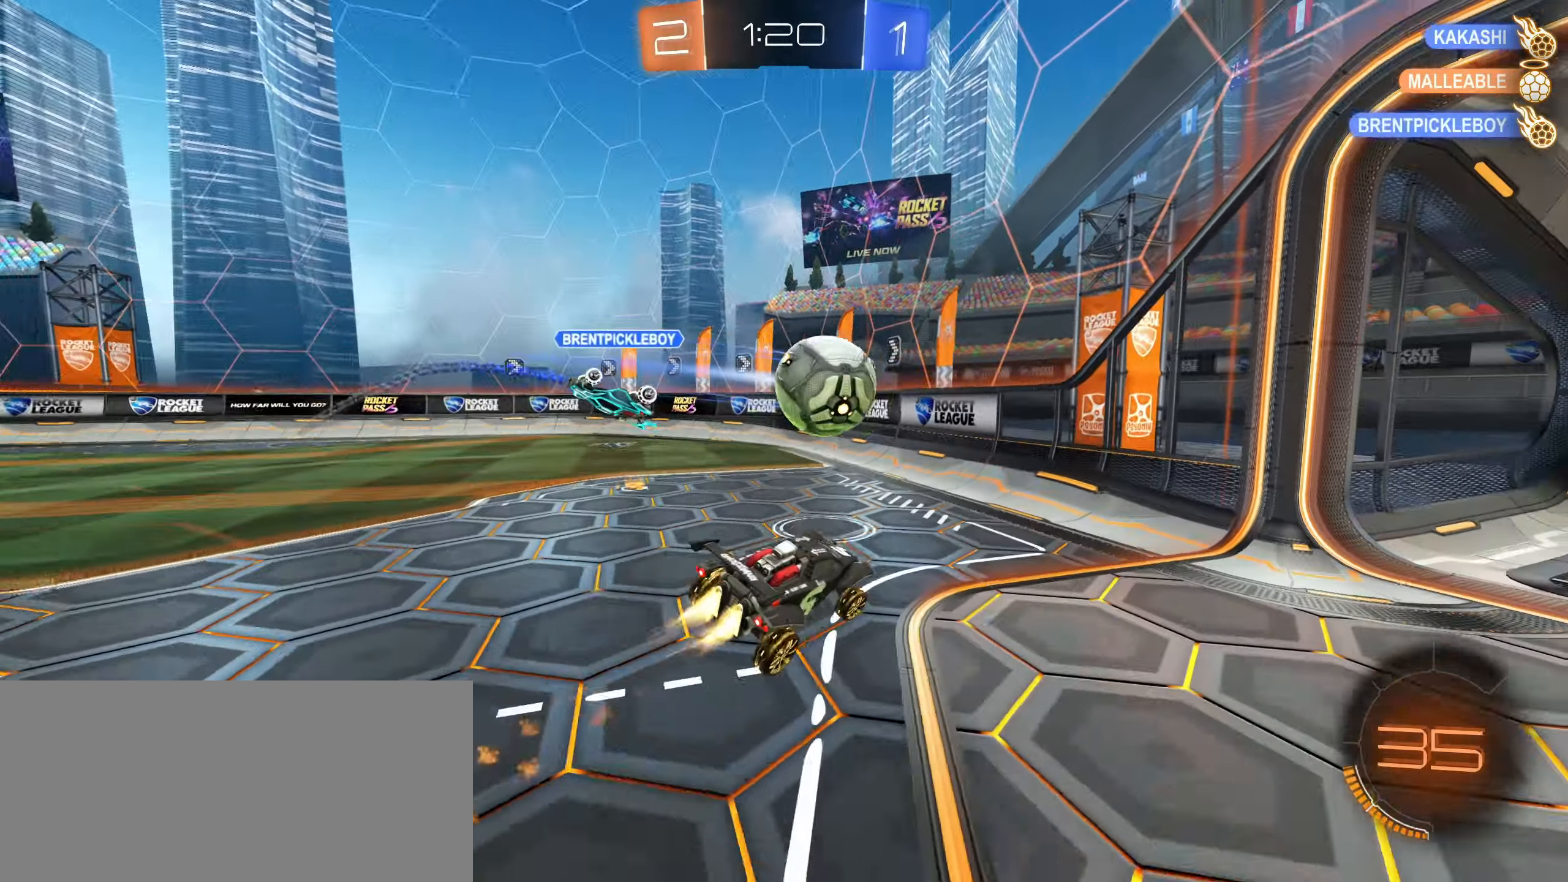
{"keys": ["d", "shift"], "mouse": [], "events": [[17, "mouse_right", "down"], [167, "mouse_right", "up"], [250, "mouse_left", "up"], [450, "w", "down"], [483, "w", "up"]]}
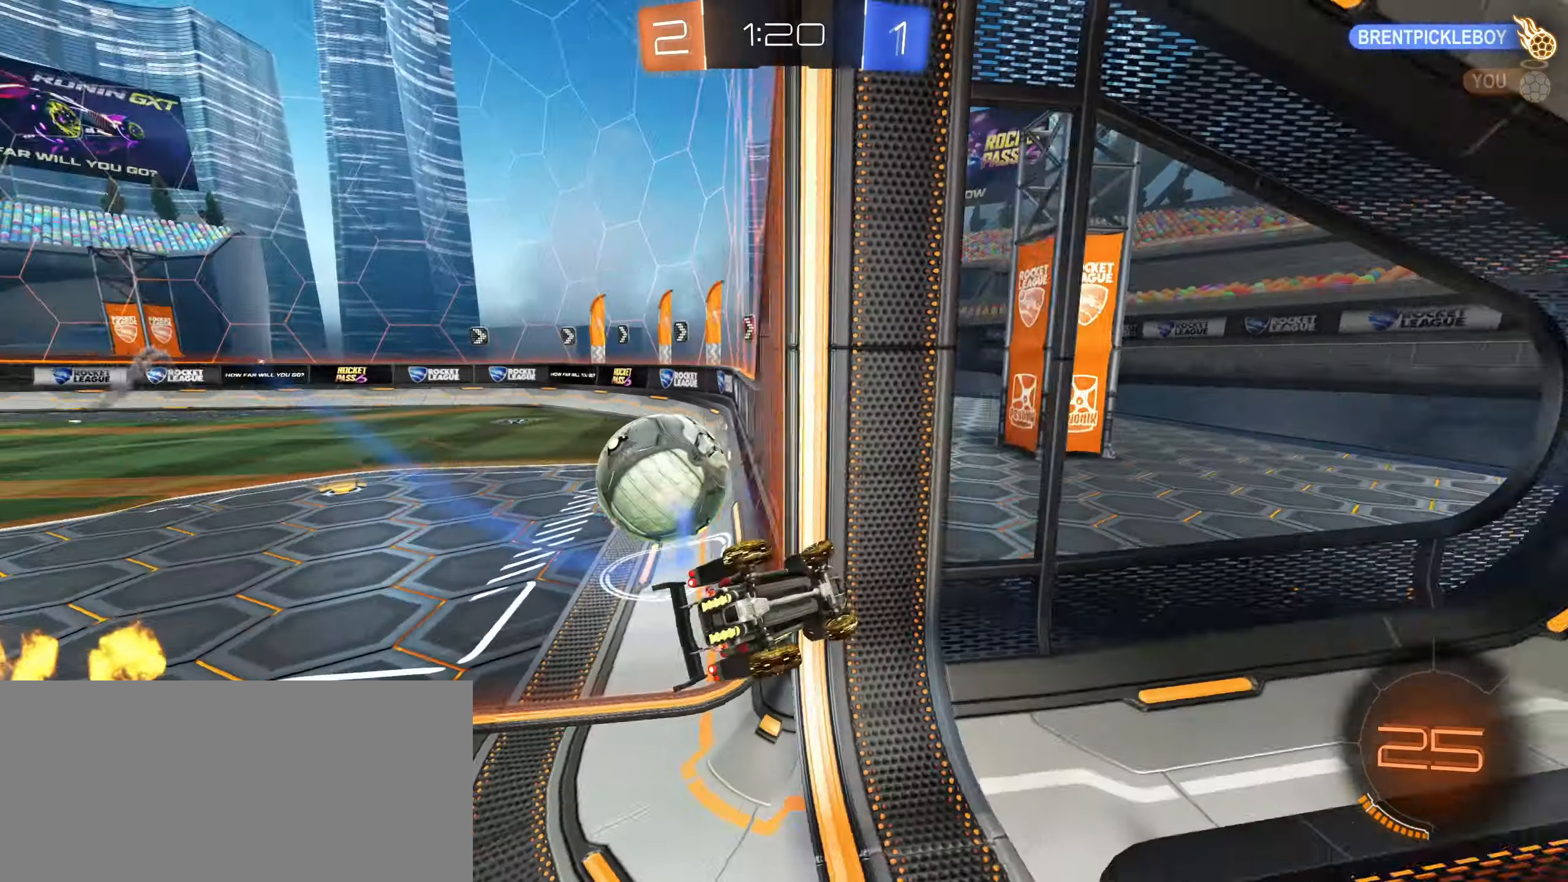
{"keys": ["d"], "mouse": [], "events": [[183, "mouse_mb5", "down"], [233, "shift", "up"], [250, "mouse_mb5", "up"]]}
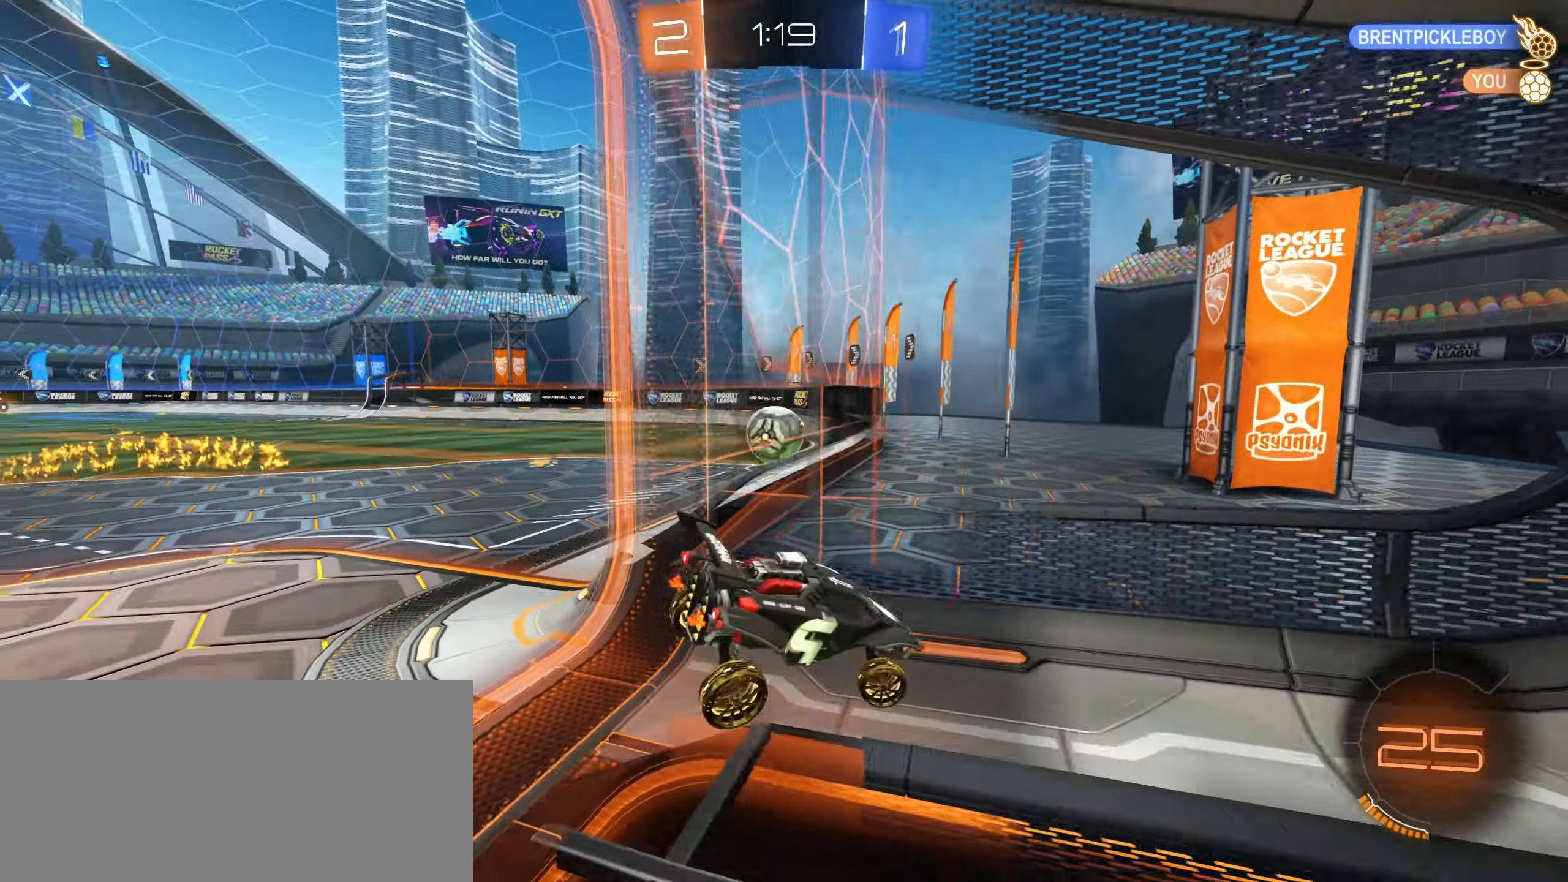
{"keys": ["d", "shift", "w"], "mouse": [], "events": [[133, "w", "down"], [500, "shift", "down"]]}
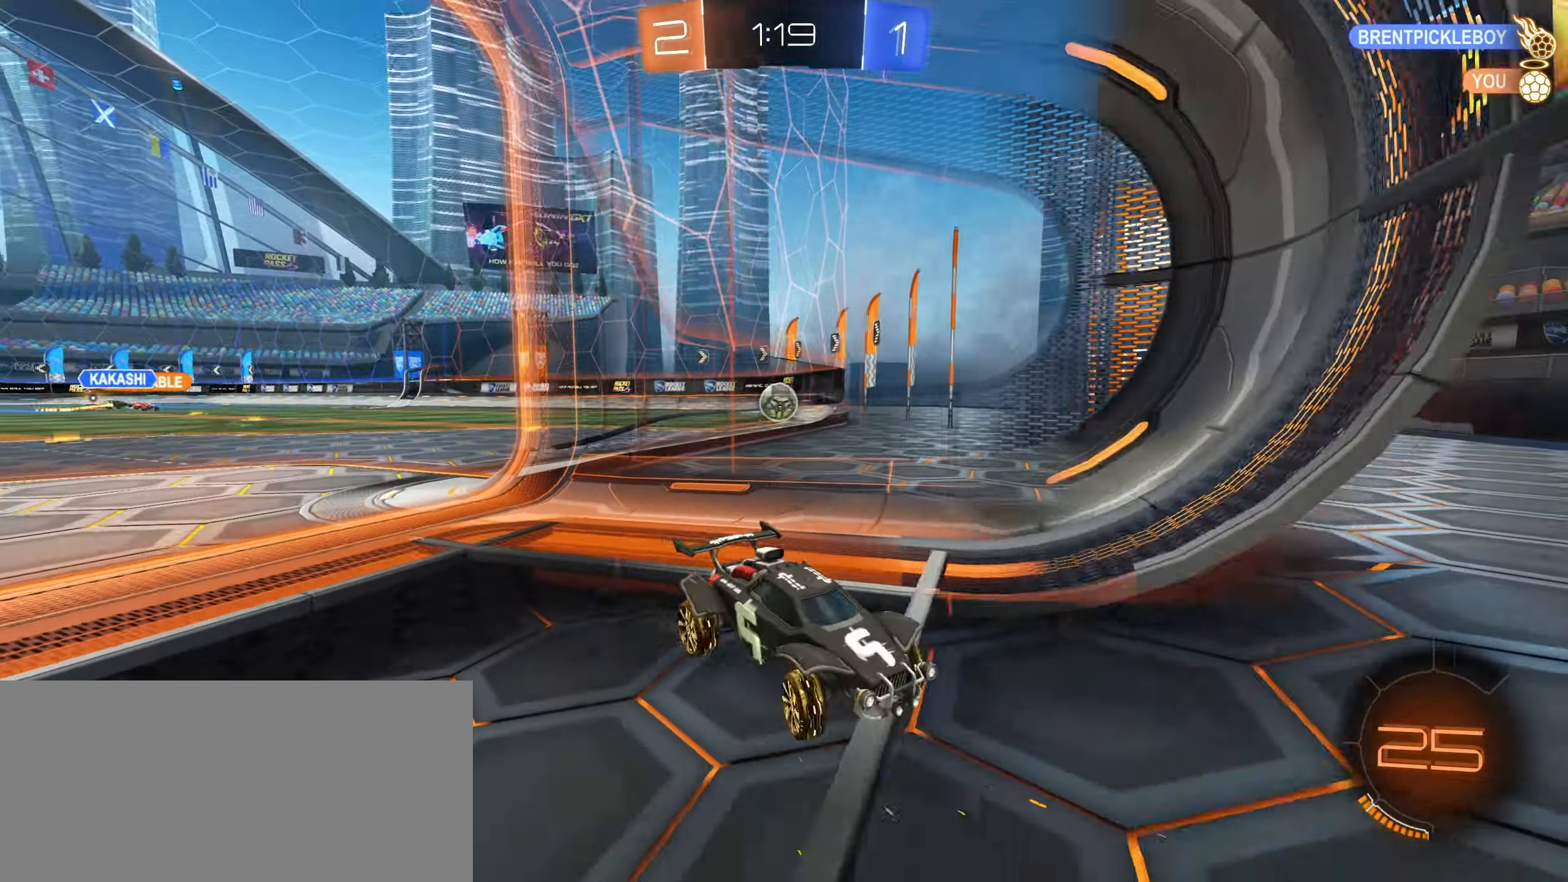
{"keys": ["d", "w"], "mouse": [], "events": [[117, "shift", "up"], [317, "mouse_mb5", "down"], [333, "mouse_mb5", "up"]]}
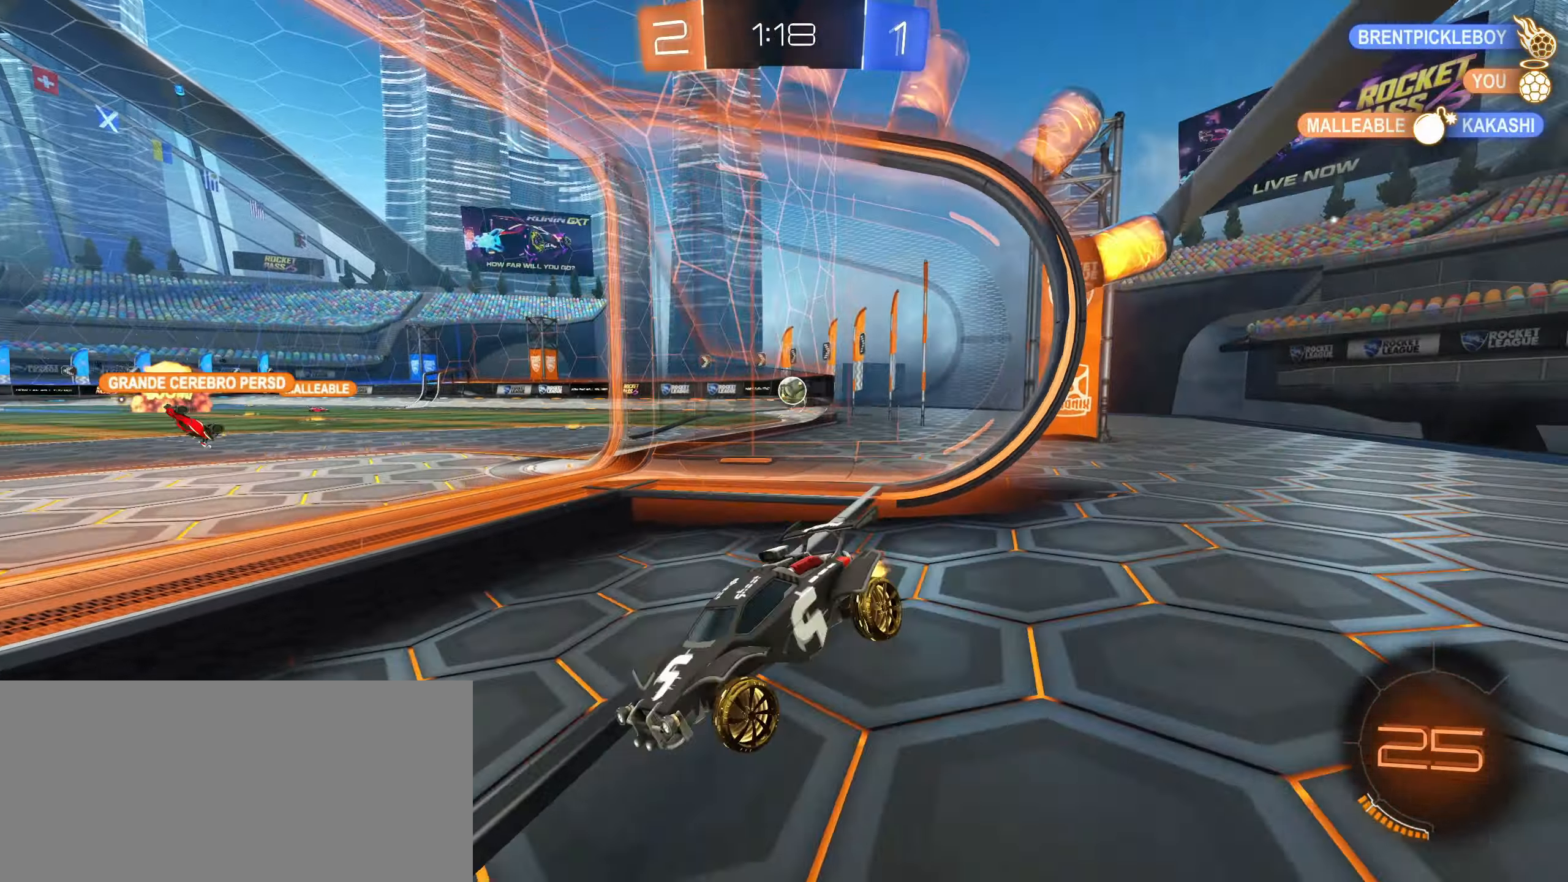
{"keys": ["d", "w"], "mouse": [], "events": [[233, "mouse_mb5", "down"], [250, "mouse_mb5", "up"]]}
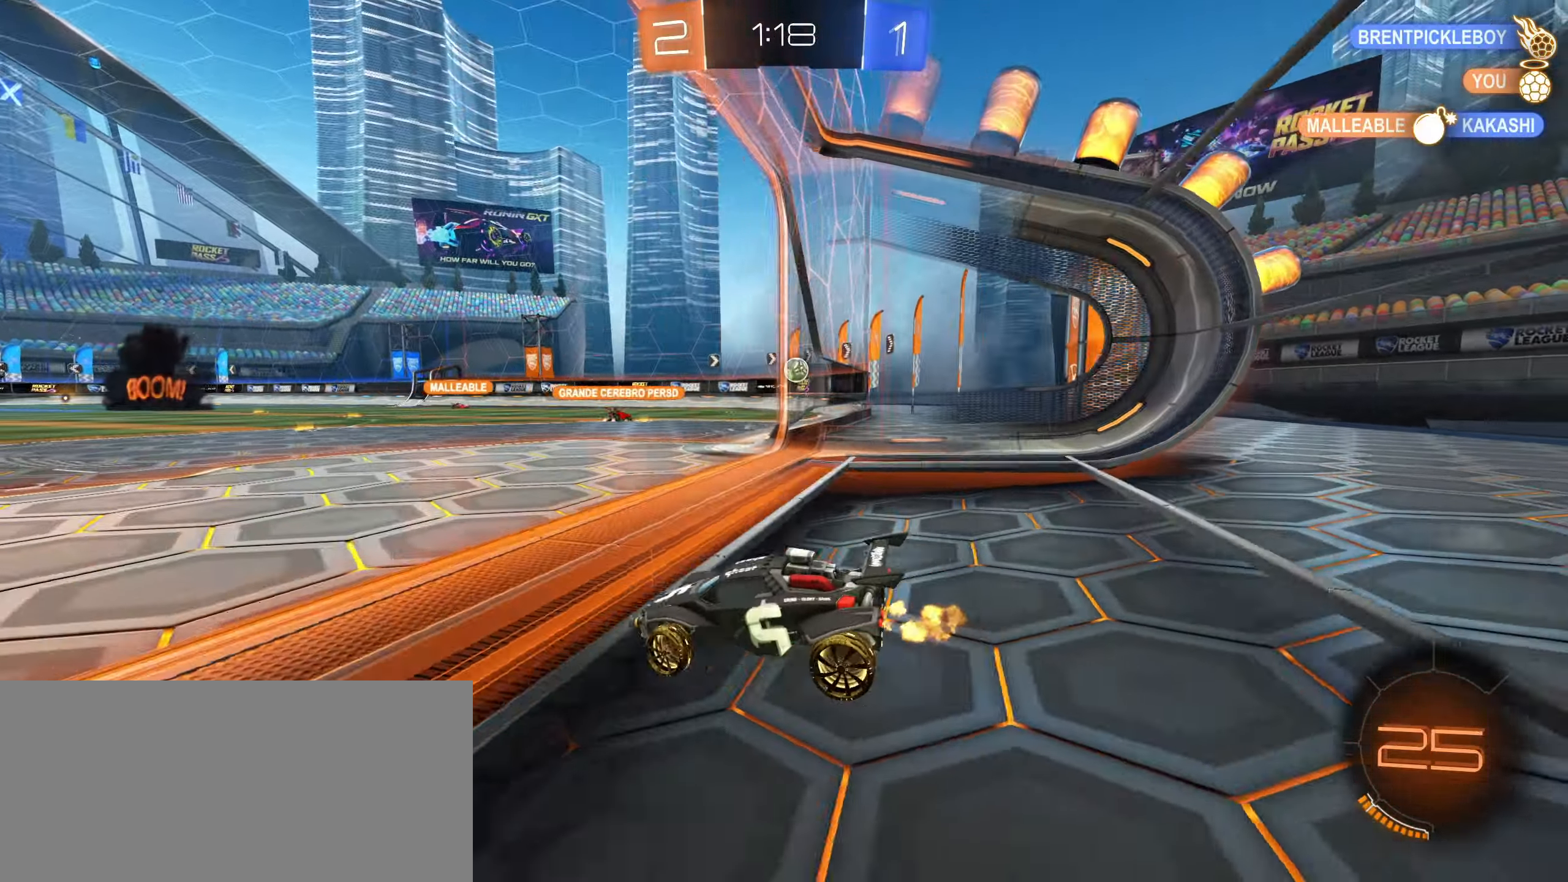
{"keys": ["w"], "mouse": [], "events": [[217, "a", "down"], [283, "a", "up"], [417, "d", "up"]]}
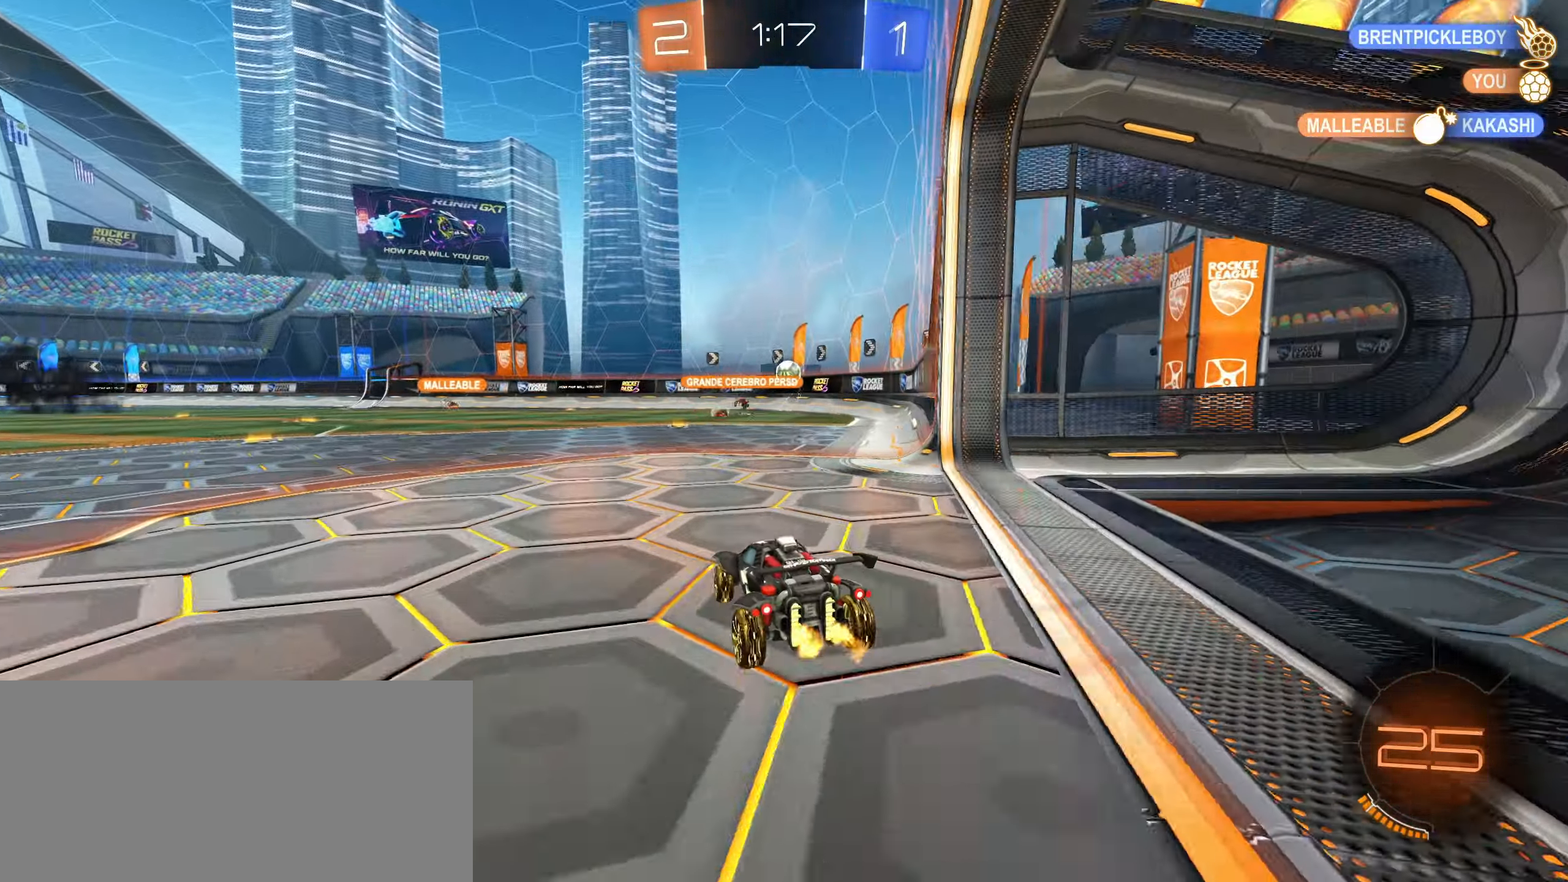
{"keys": ["a", "w"], "mouse": [], "events": [[117, "mouse_mb4", "down"], [117, "mouse_mb5", "down"], [133, "mouse_mb4", "up"], [133, "mouse_mb5", "up"], [233, "mouse_mb5", "down"], [283, "mouse_mb5", "up"], [350, "a", "down"]]}
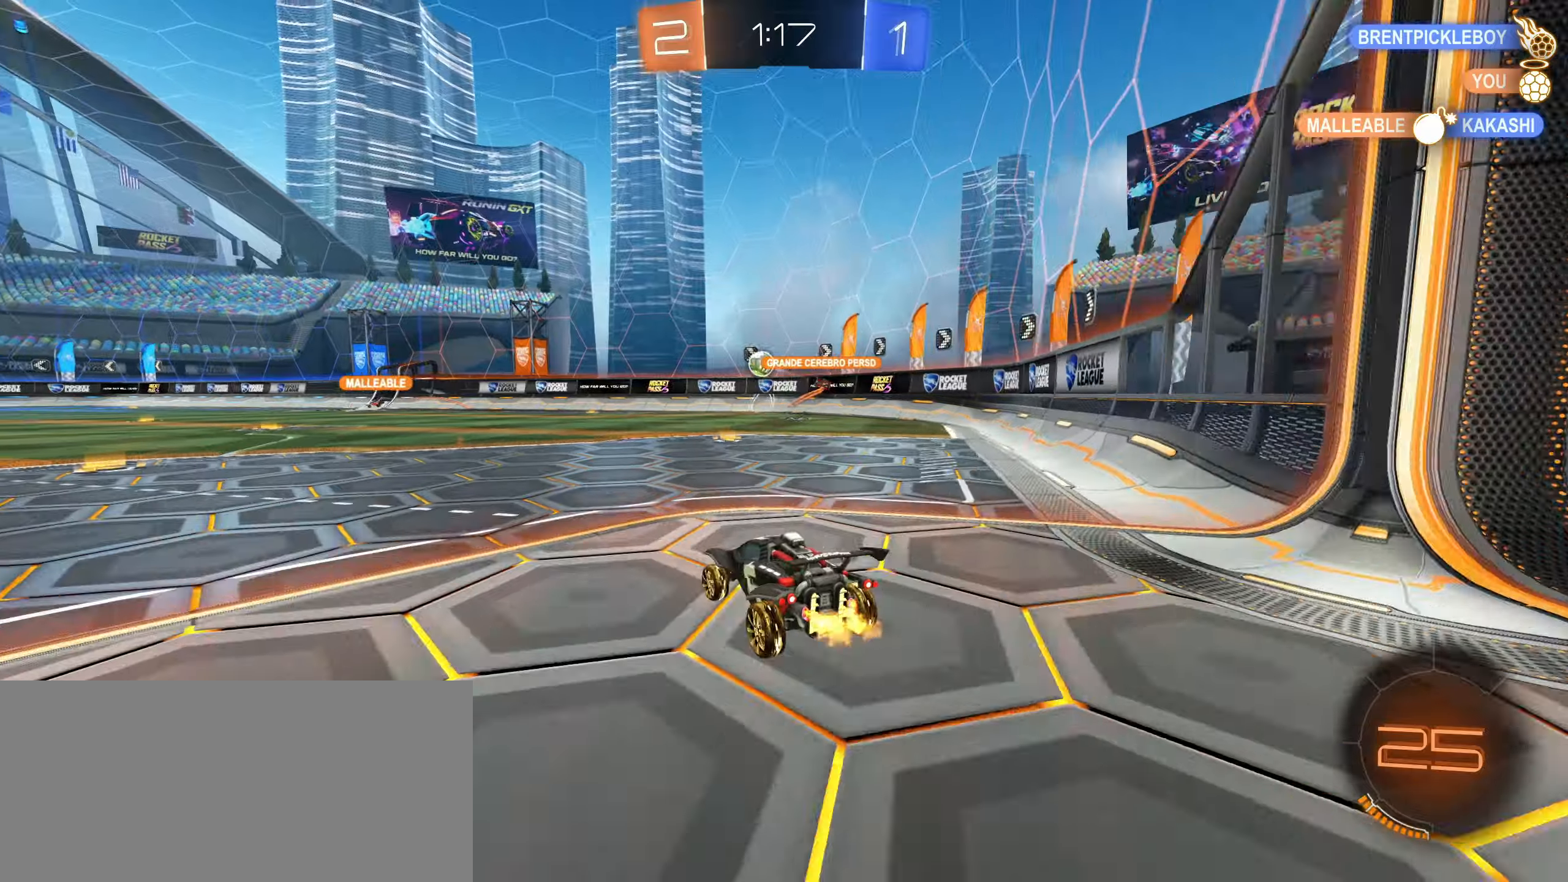
{"keys": ["d", "w"], "mouse": [], "events": [[84, "a", "up"], [284, "d", "down"]]}
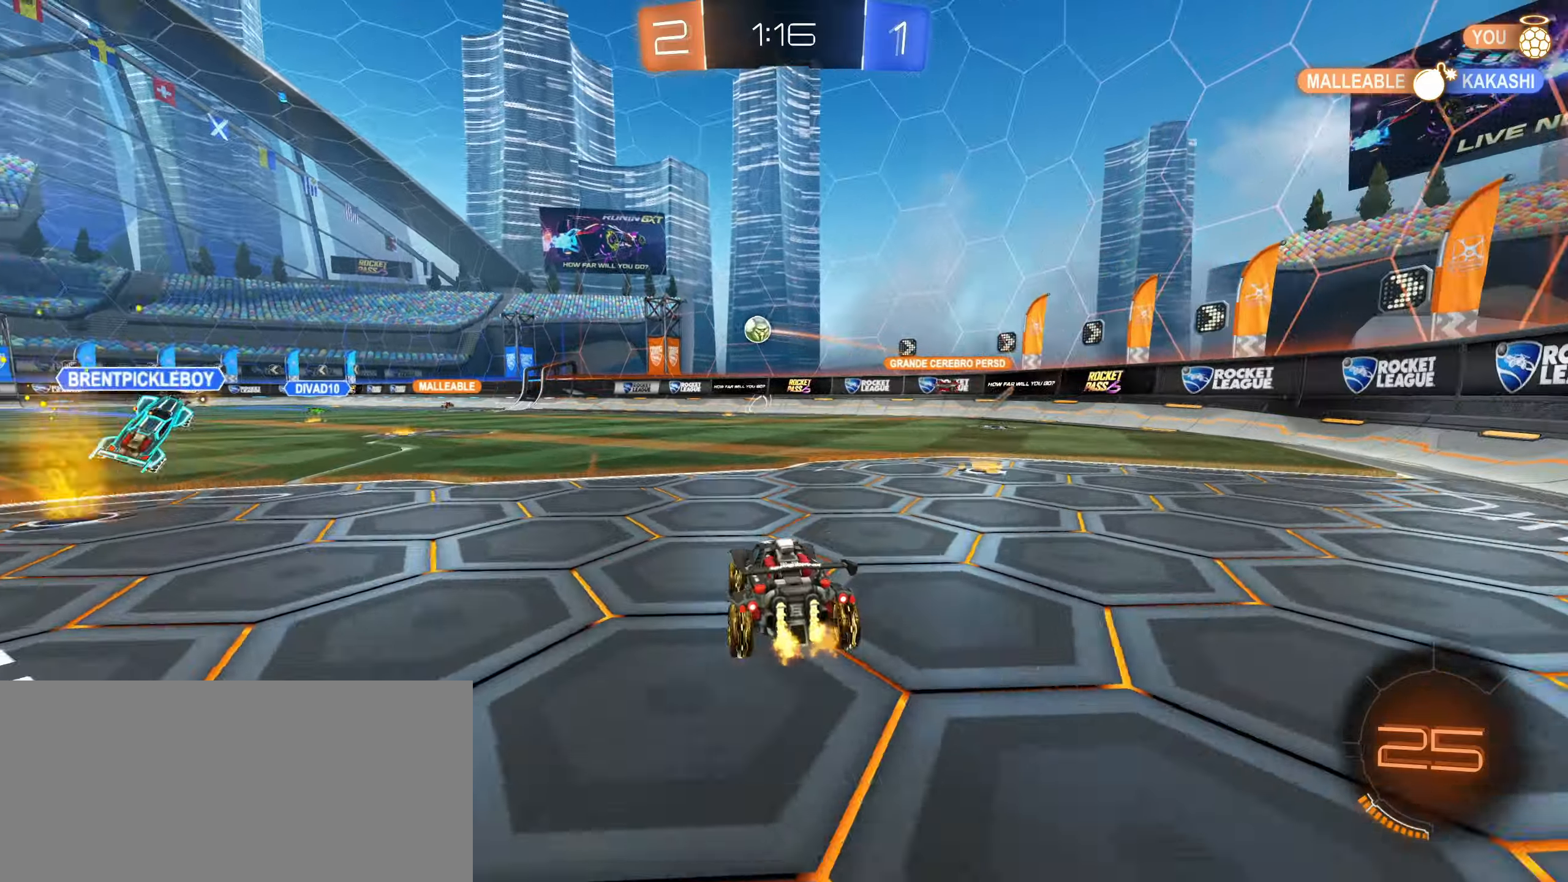
{"keys": ["d", "w"], "mouse": [], "events": [[50, "mouse_mb4", "down"], [67, "mouse_mb4", "up"], [150, "shift", "down"], [417, "shift", "up"]]}
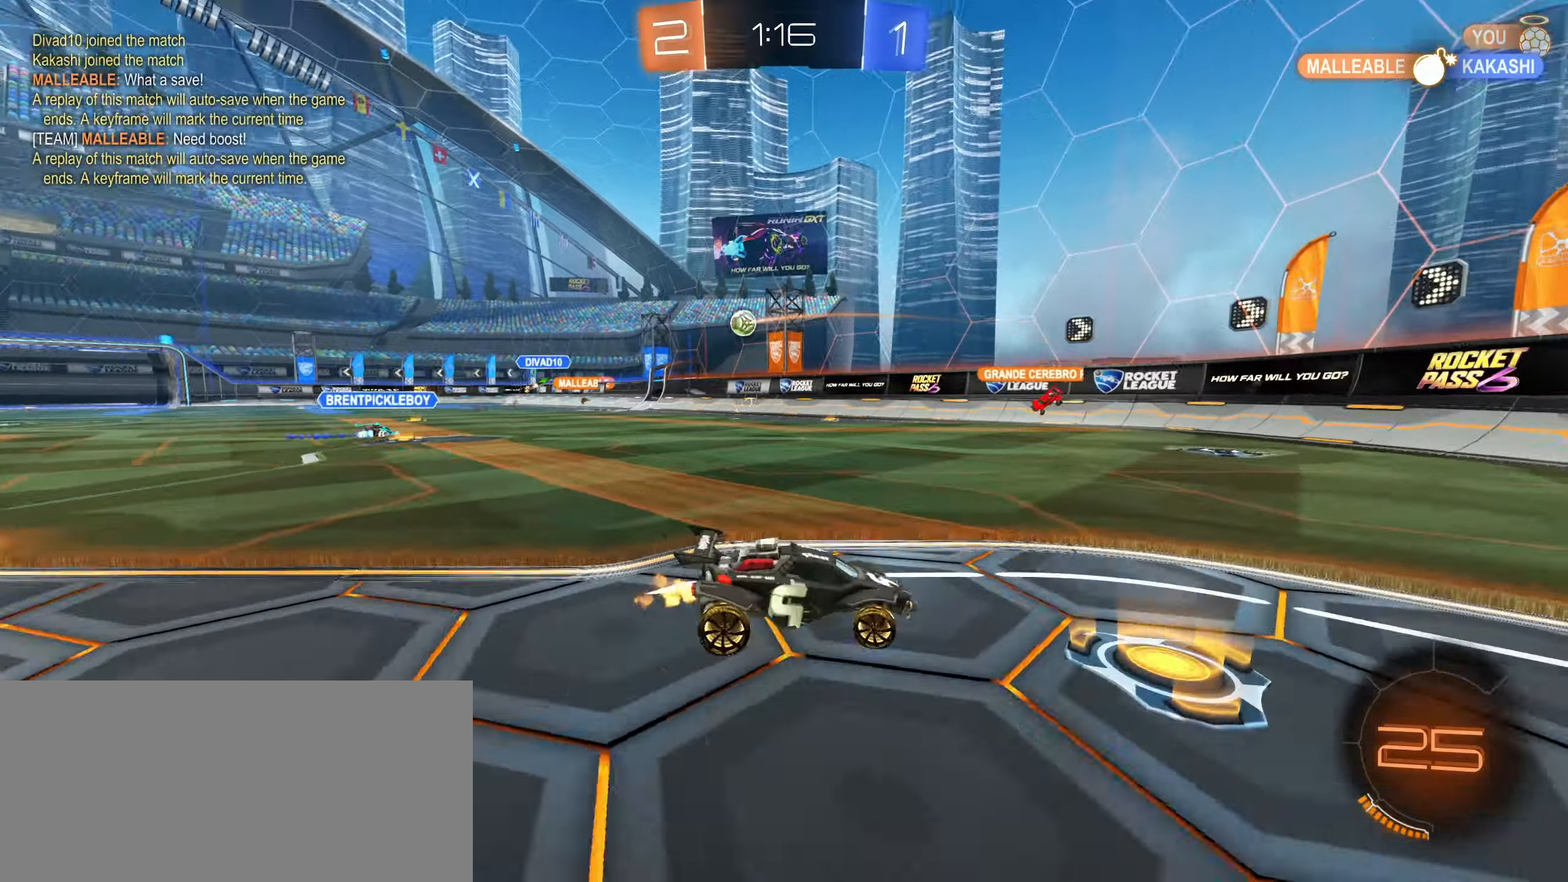
{"keys": ["d", "w"], "mouse": [], "events": []}
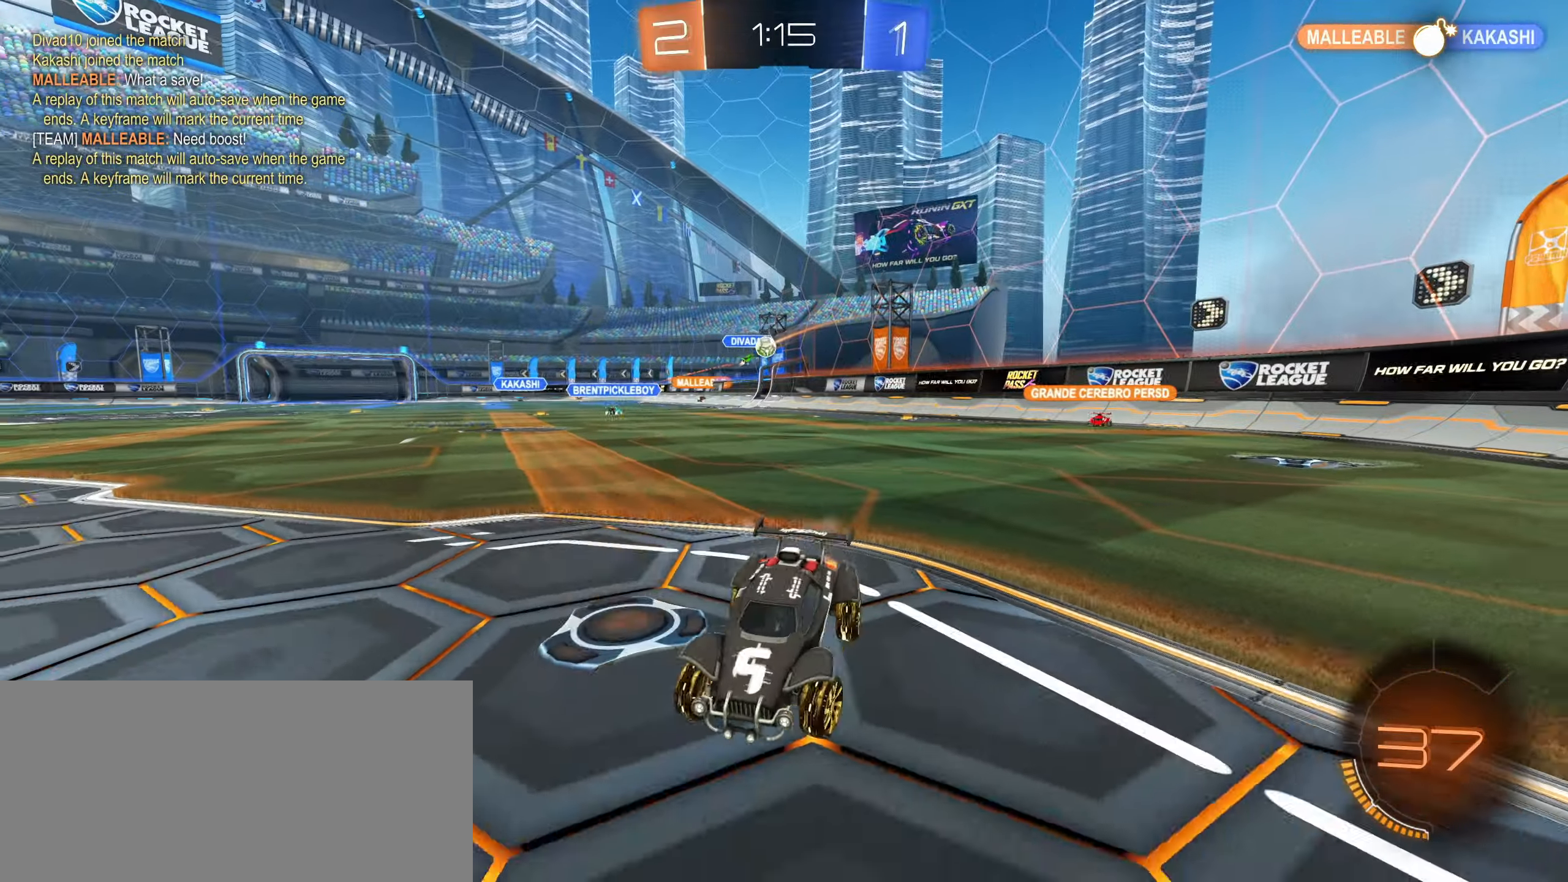
{"keys": ["a", "w"], "mouse": [], "events": [[34, "a", "down"], [34, "d", "up"]]}
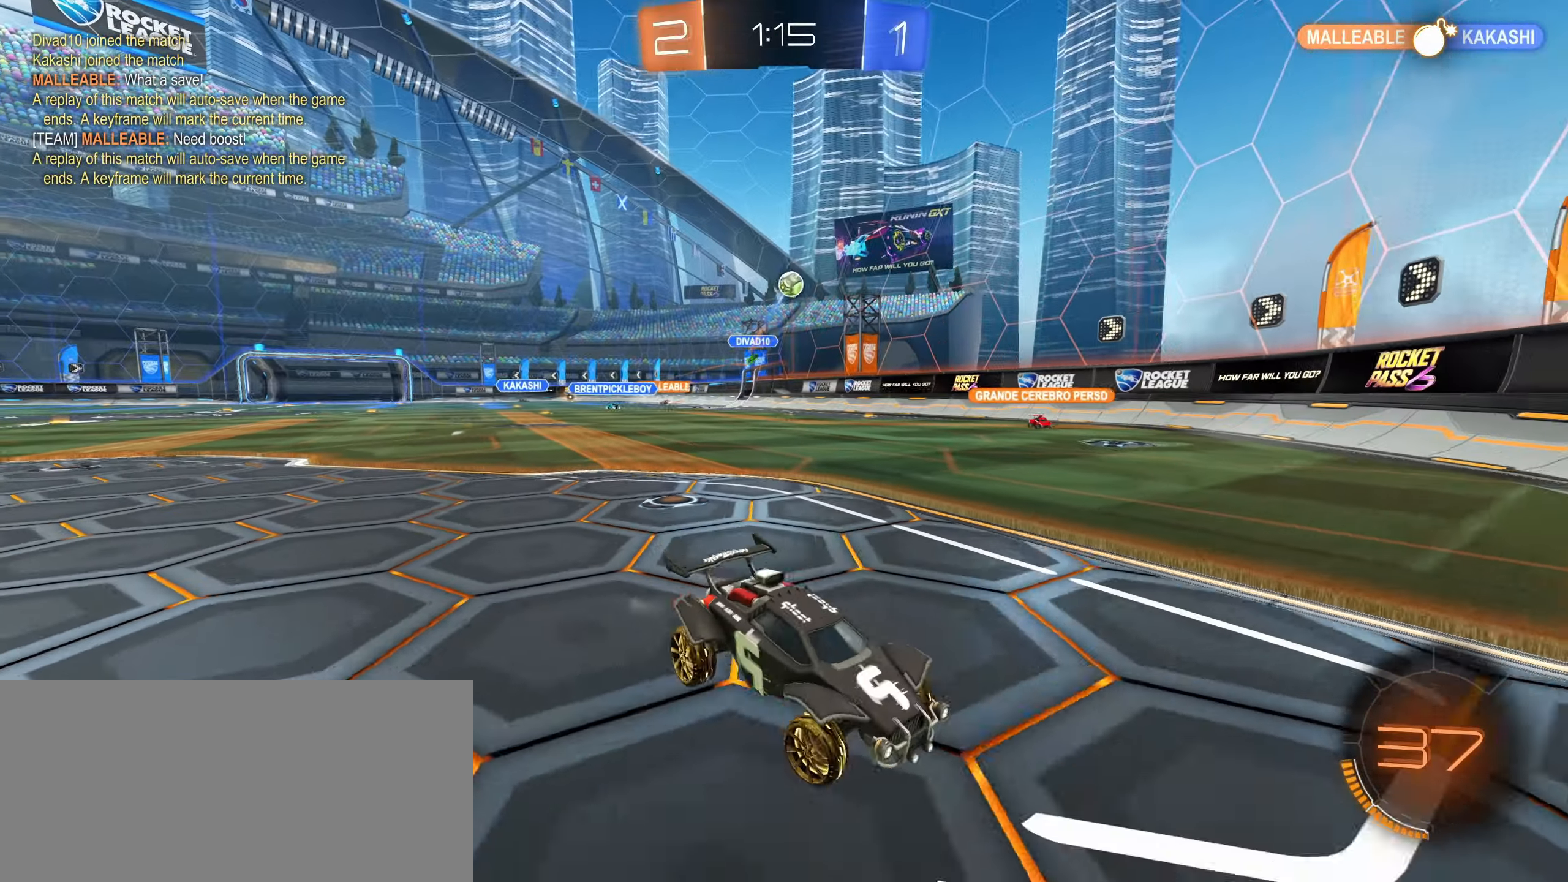
{"keys": ["w"], "mouse": ["left"], "events": [[67, "a", "up"], [450, "mouse_left", "down"]]}